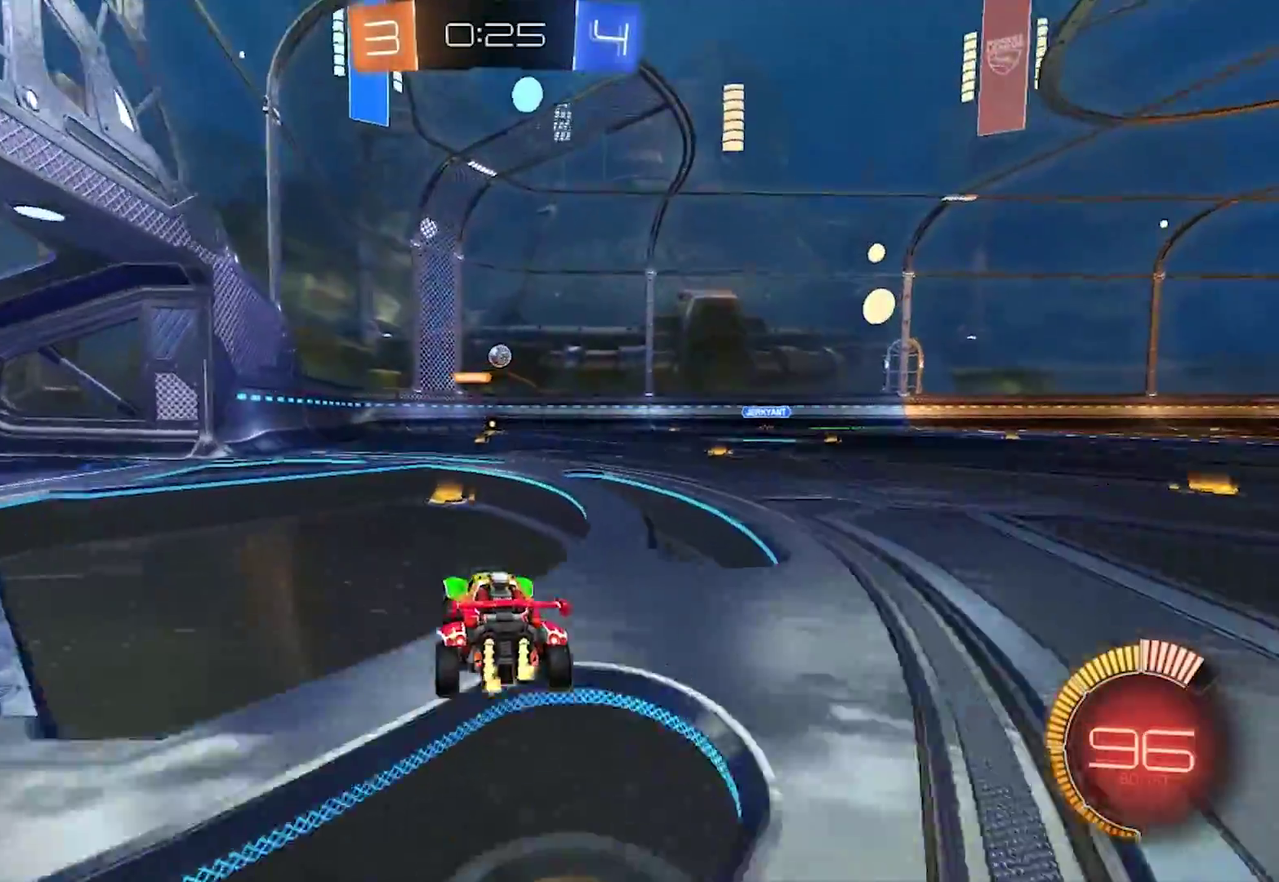
Gameplay with a controller (PlayStation layout); each line is a JSON object with the inputs held at the frame after it. "events" lists button and stick changes between this image and that frame as [ms after this image, input, new state], when the widget could be followed in between. Not read: L1.
{"buttons": ["CIRCLE", "R2"], "left_stick": "center", "right_stick": "center", "events": [[133, "CIRCLE", "down"], [333, "left_stick", "center"]]}
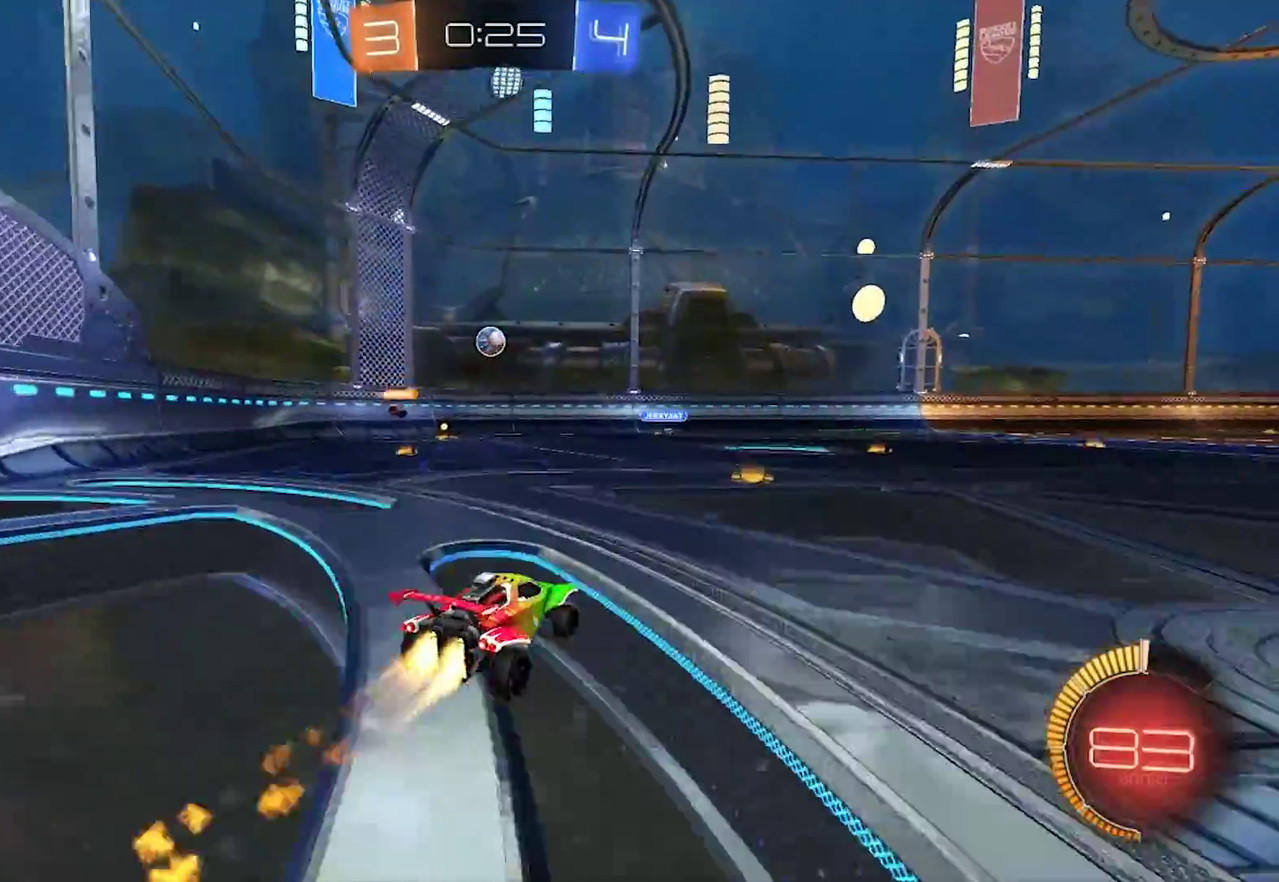
{"buttons": ["CIRCLE", "R2"], "left_stick": "center", "right_stick": "center", "events": [[167, "left_stick", "left"], [433, "left_stick", "center"]]}
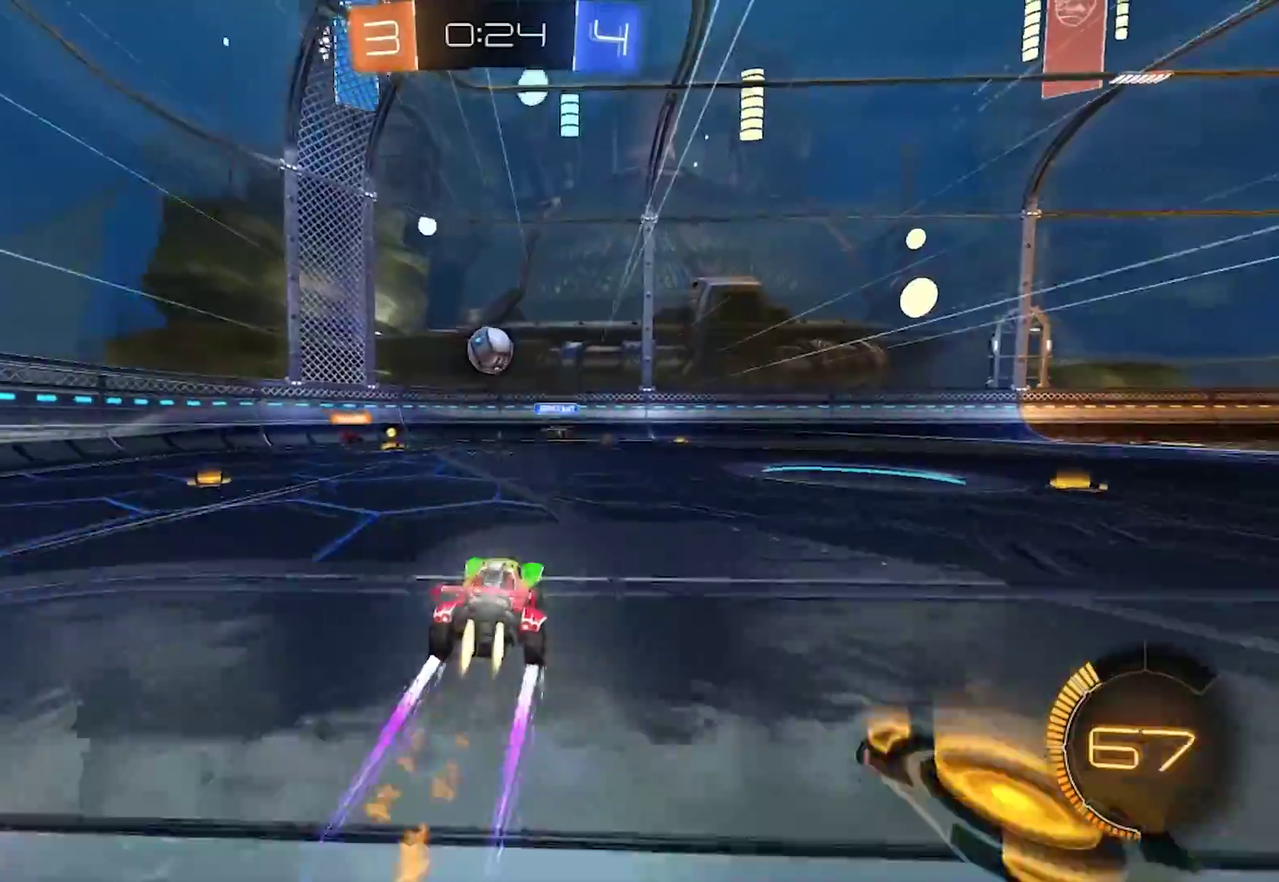
{"buttons": ["SQUARE", "R2"], "left_stick": "right", "right_stick": "center", "events": [[100, "left_stick", "right"], [133, "CIRCLE", "up"], [400, "SQUARE", "down"]]}
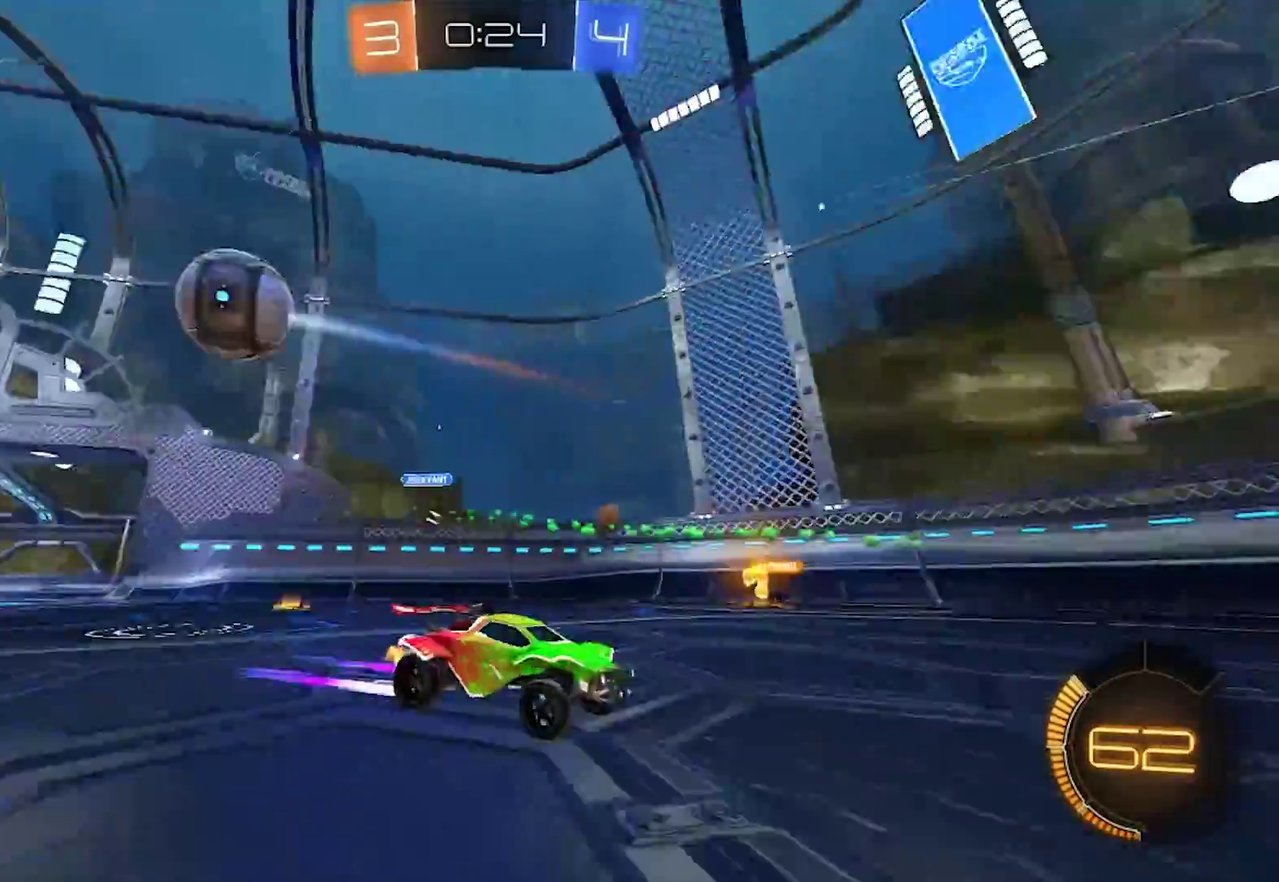
{"buttons": ["CIRCLE", "R2"], "left_stick": "right", "right_stick": "center", "events": [[33, "SQUARE", "up"], [100, "CIRCLE", "down"]]}
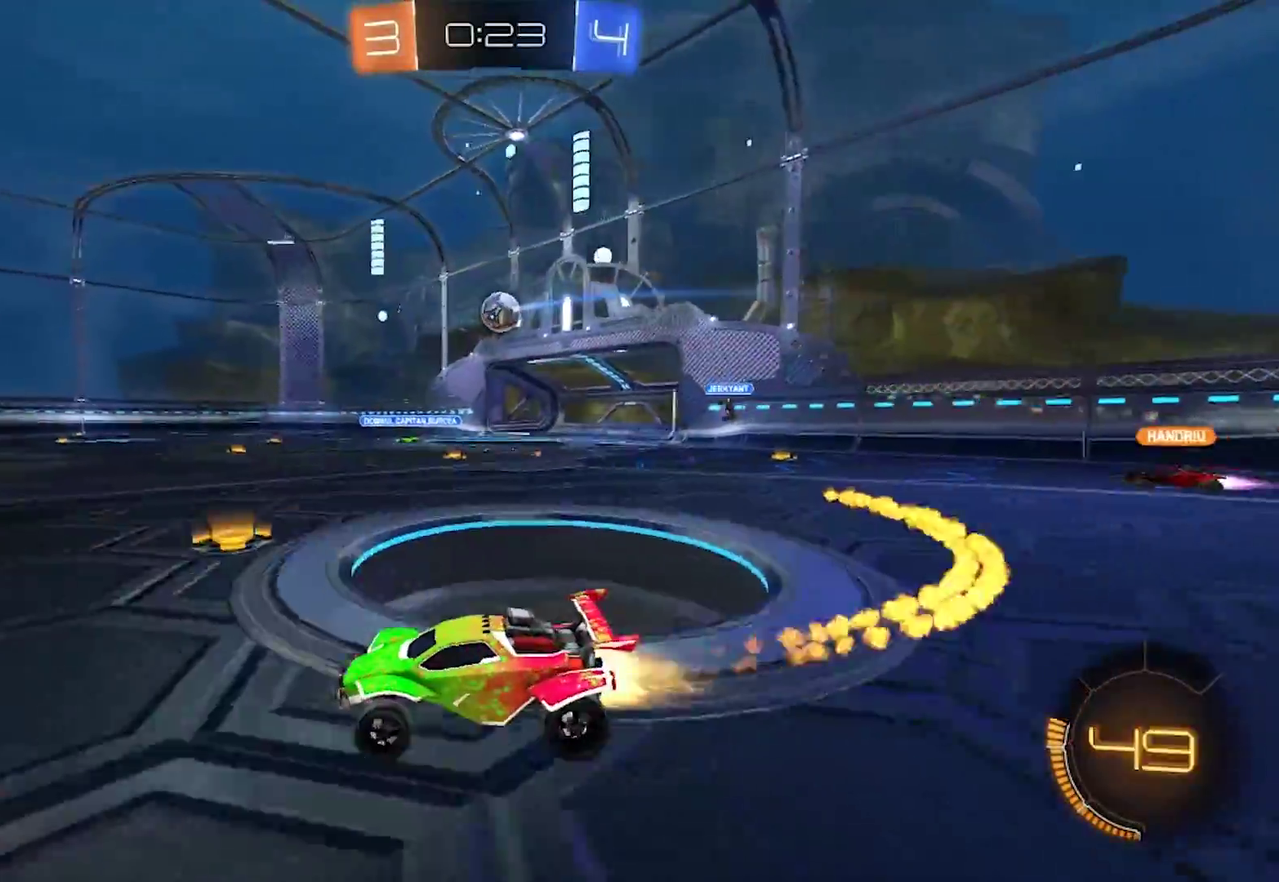
{"buttons": ["CROSS", "CIRCLE", "R2"], "left_stick": "right", "right_stick": "center", "events": [[233, "left_stick", "center"], [300, "left_stick", "right"], [400, "CROSS", "down"]]}
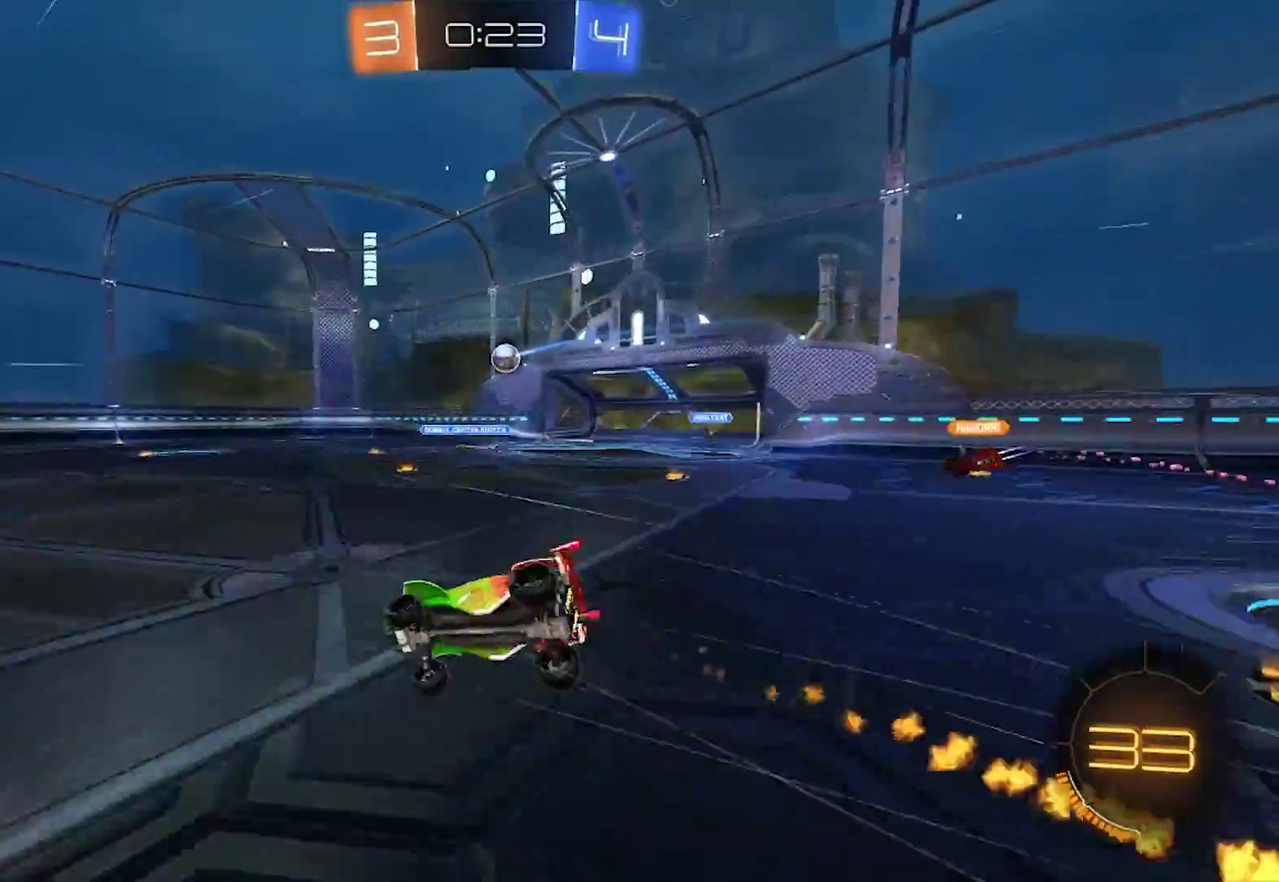
{"buttons": ["R2"], "left_stick": "center", "right_stick": "center", "events": [[33, "CIRCLE", "up"], [33, "CROSS", "up"], [400, "left_stick", "center"]]}
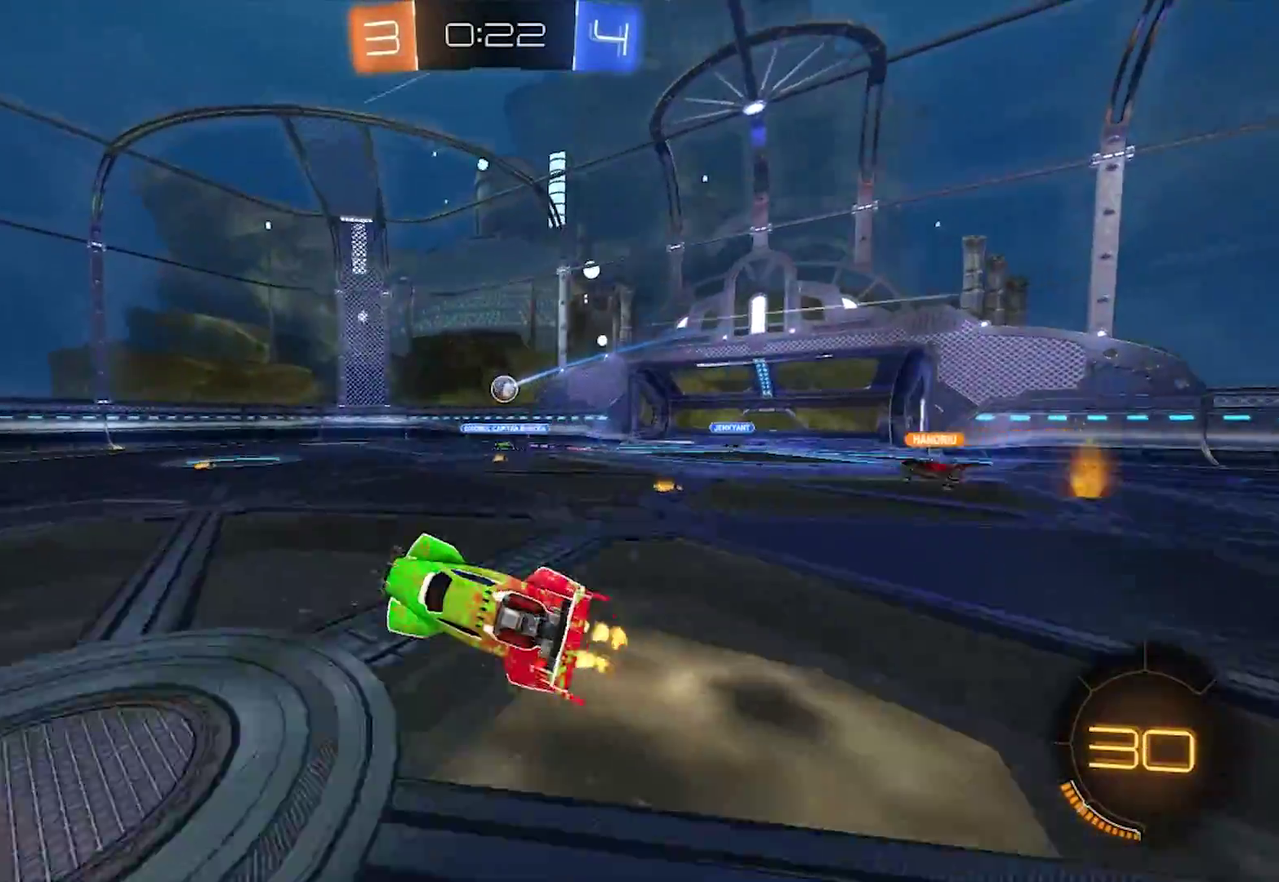
{"buttons": ["R2"], "left_stick": "center", "right_stick": "center", "events": []}
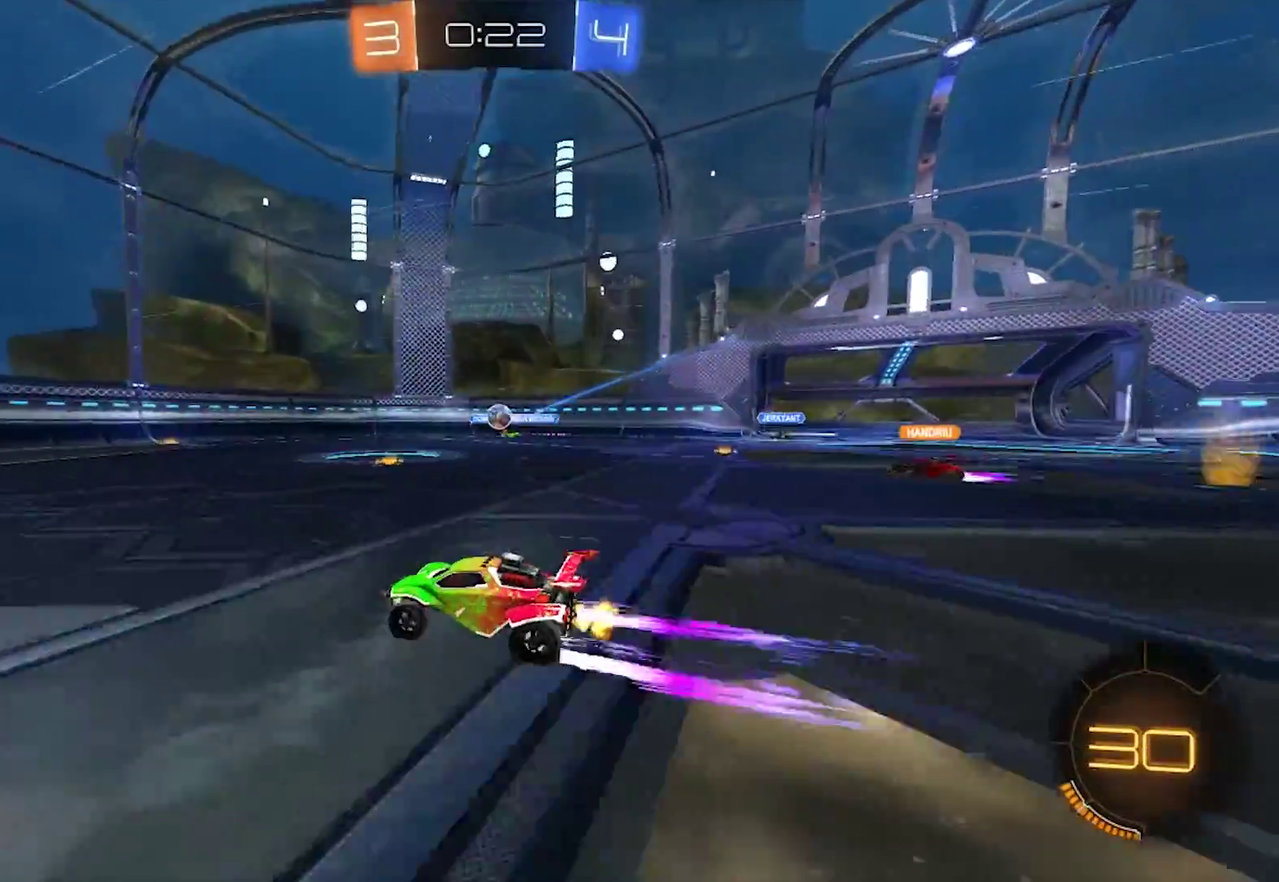
{"buttons": ["R2"], "left_stick": "center", "right_stick": "center", "events": [[100, "left_stick", "left"], [283, "left_stick", "center"]]}
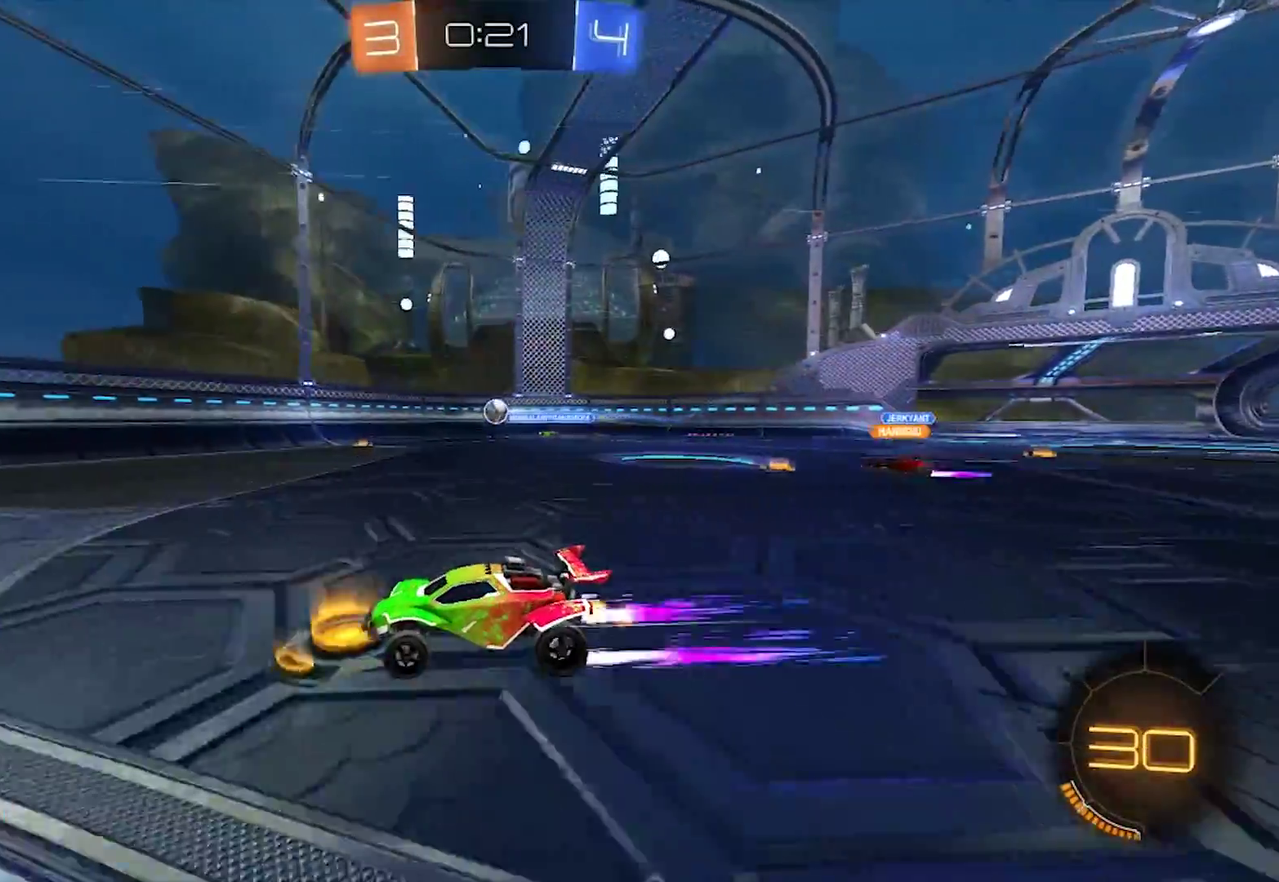
{"buttons": ["R2"], "left_stick": "center", "right_stick": "center", "events": []}
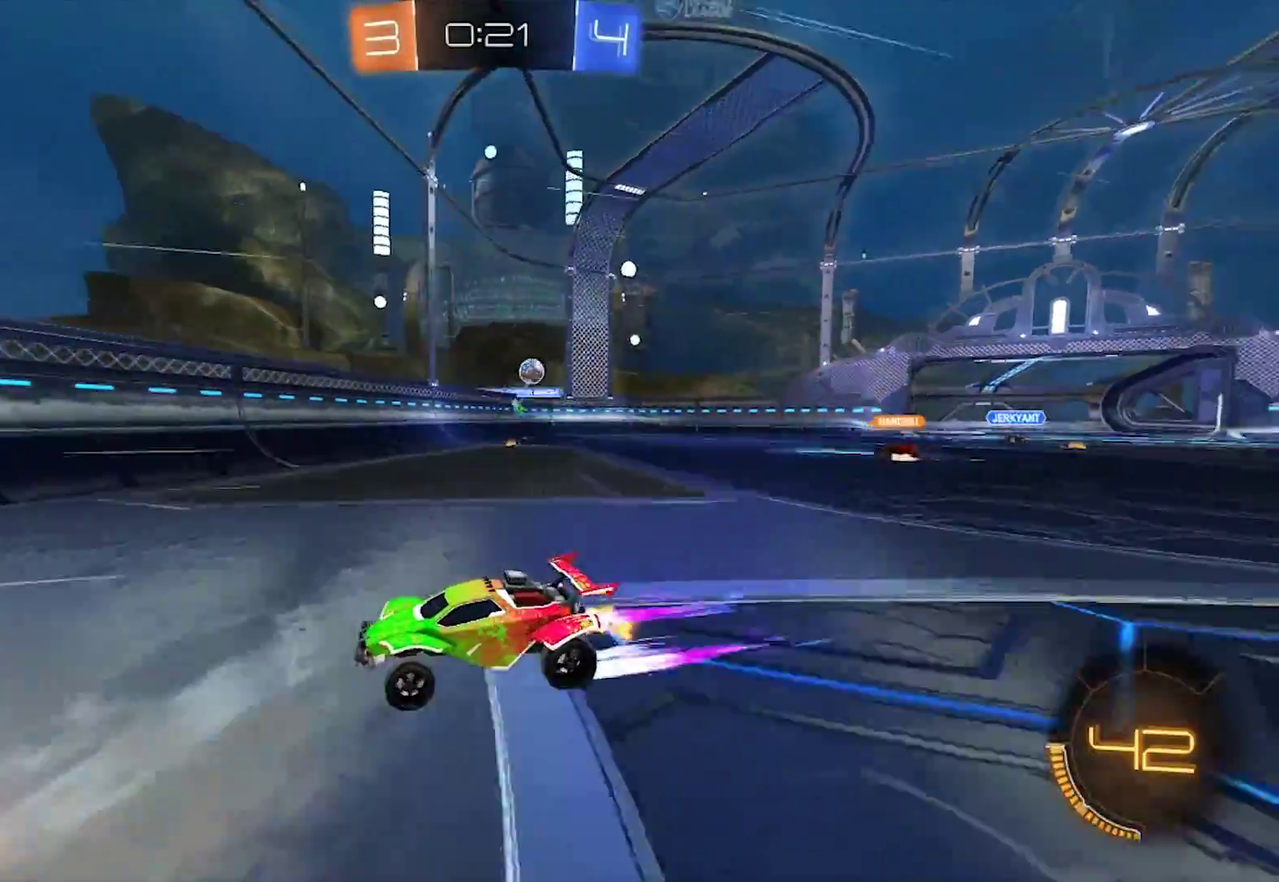
{"buttons": ["R2"], "left_stick": "left", "right_stick": "center", "events": [[167, "left_stick", "left"], [200, "SQUARE", "down"], [367, "SQUARE", "up"]]}
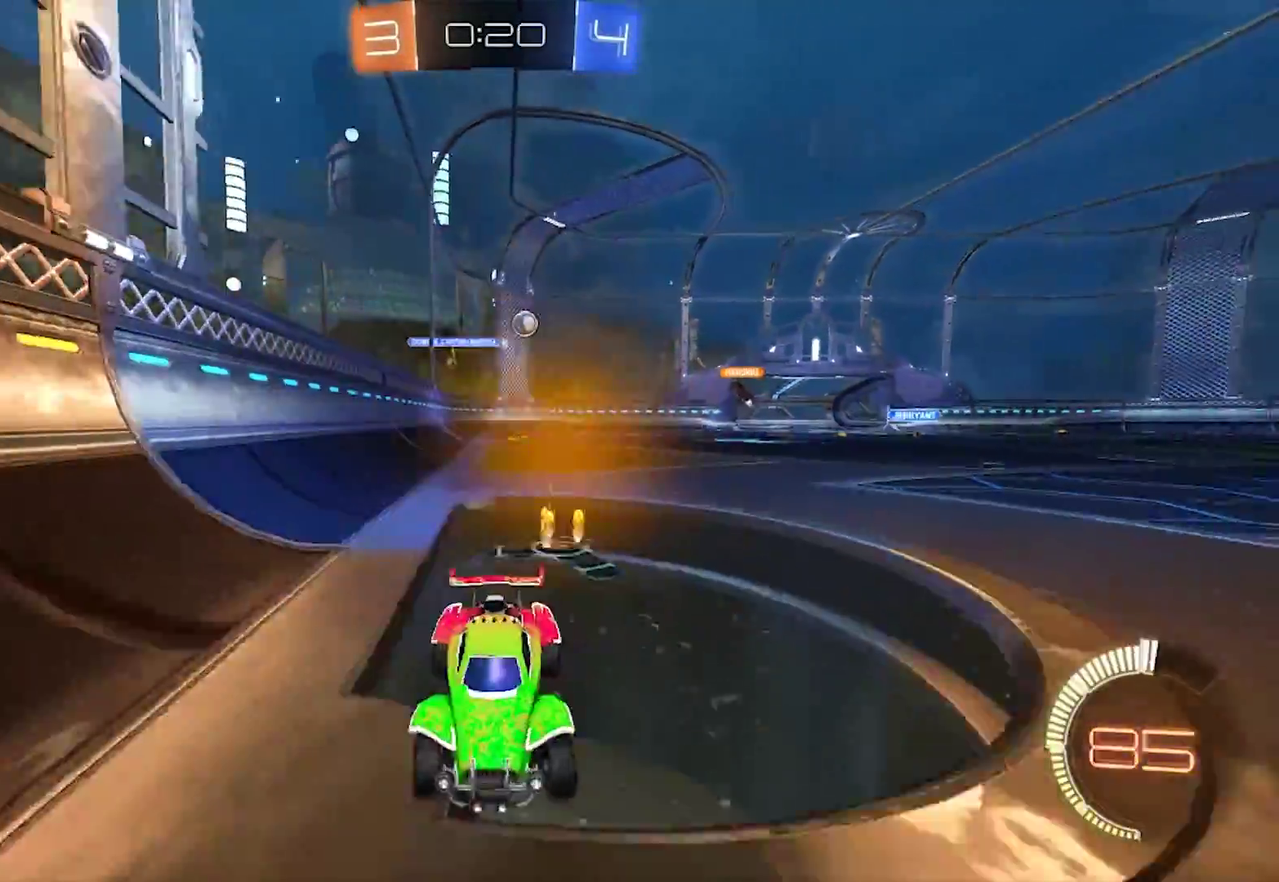
{"buttons": ["R2"], "left_stick": "left", "right_stick": "center", "events": []}
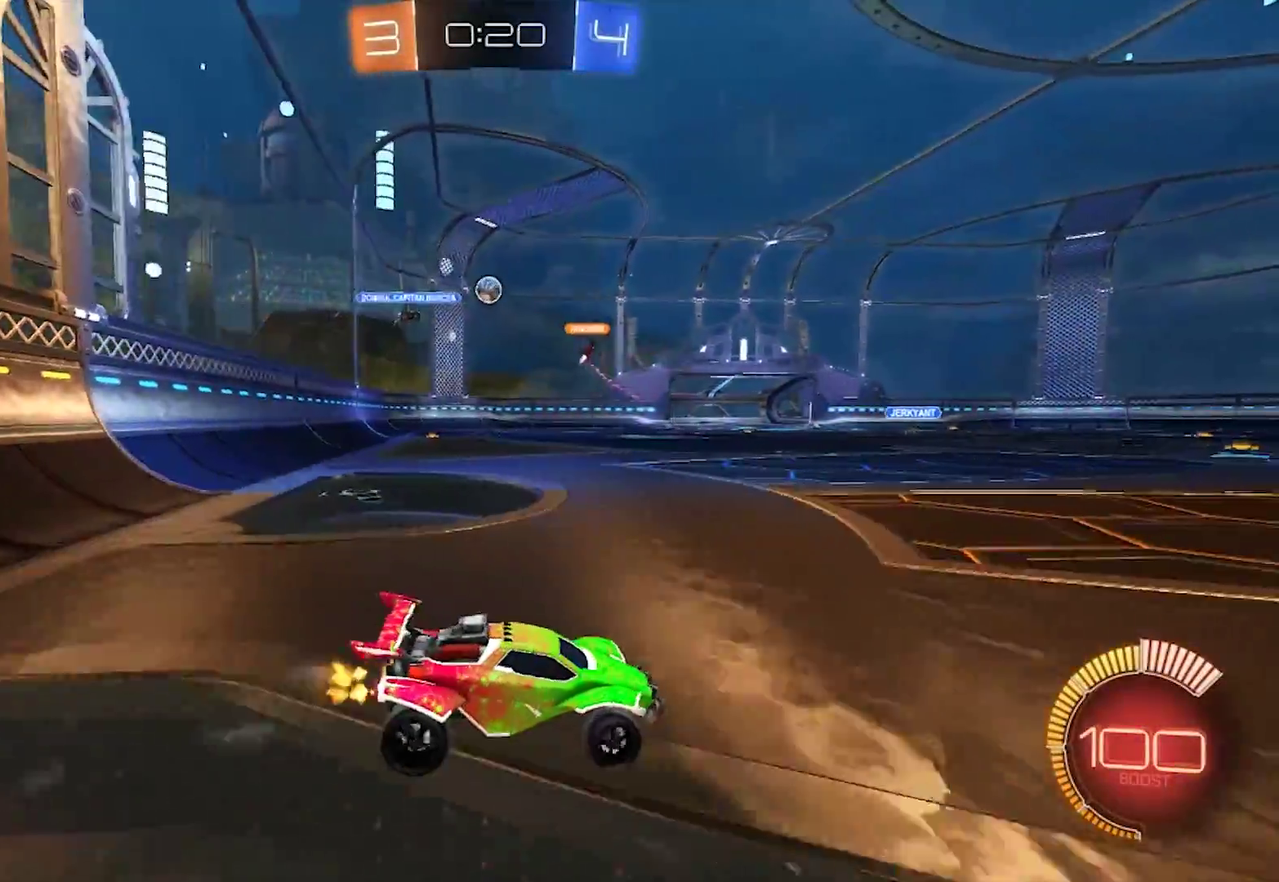
{"buttons": ["R2"], "left_stick": "center", "right_stick": "center", "events": [[133, "left_stick", "center"]]}
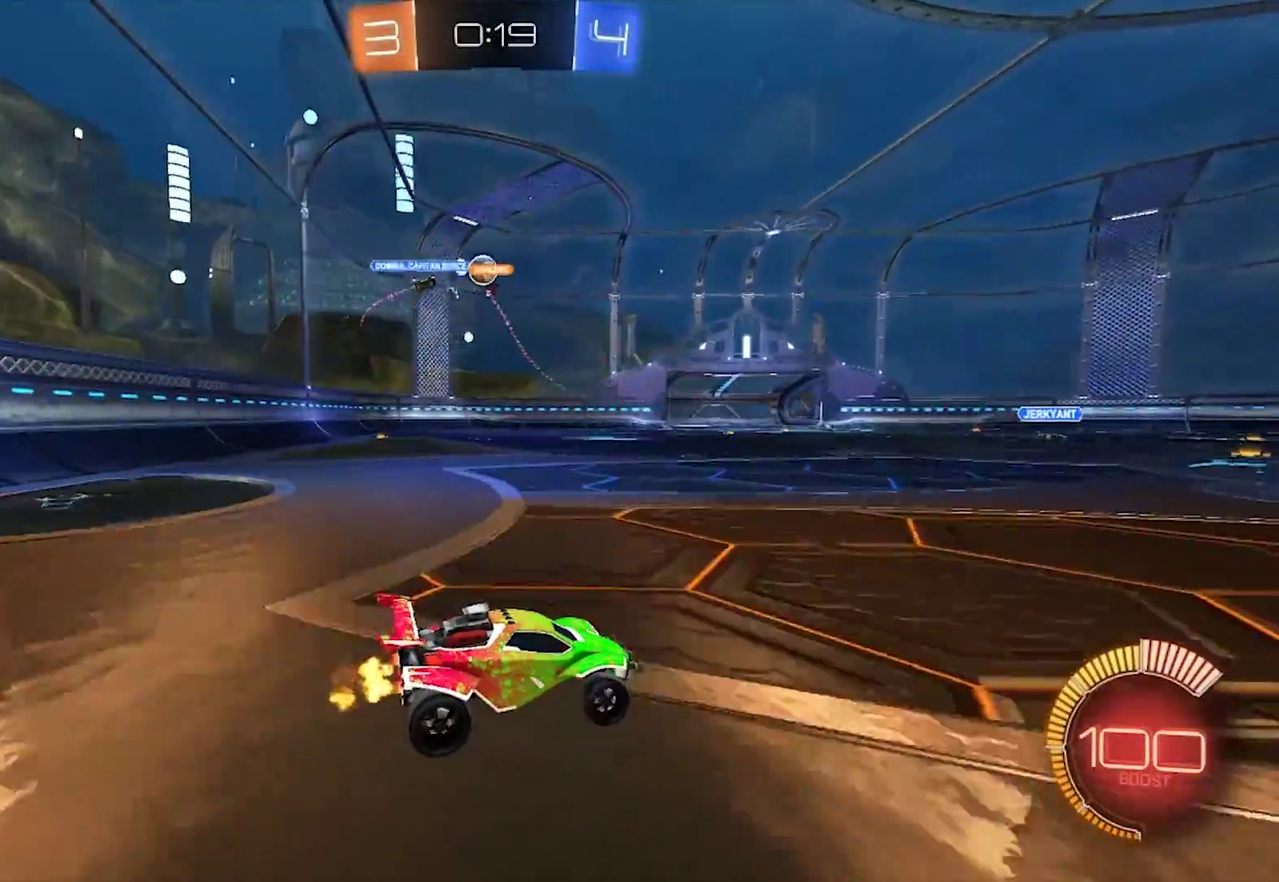
{"buttons": ["CIRCLE", "R2"], "left_stick": "left", "right_stick": "center", "events": [[167, "left_stick", "left"], [233, "left_stick", "center"], [333, "CIRCLE", "down"], [500, "left_stick", "left"]]}
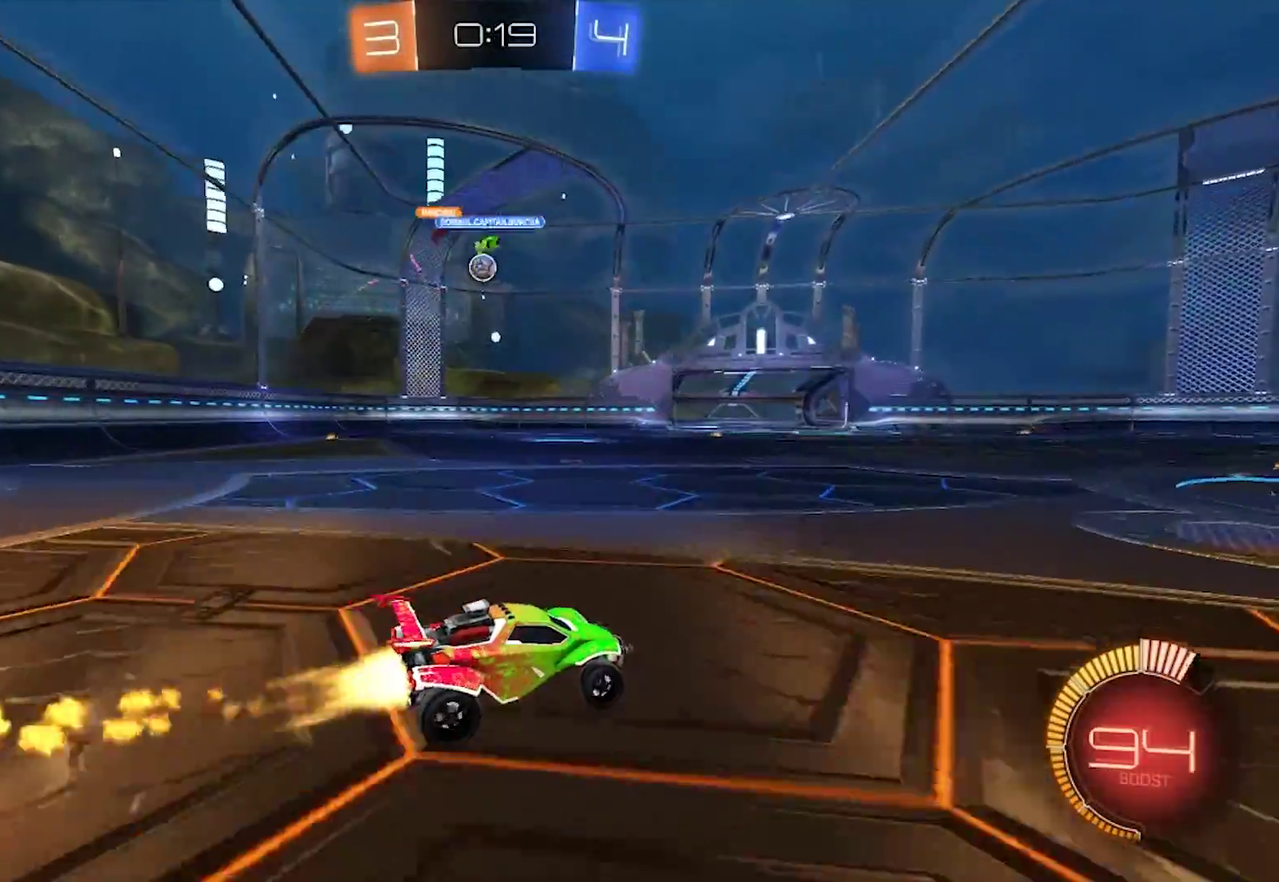
{"buttons": ["CIRCLE", "R2"], "left_stick": "left", "right_stick": "center", "events": []}
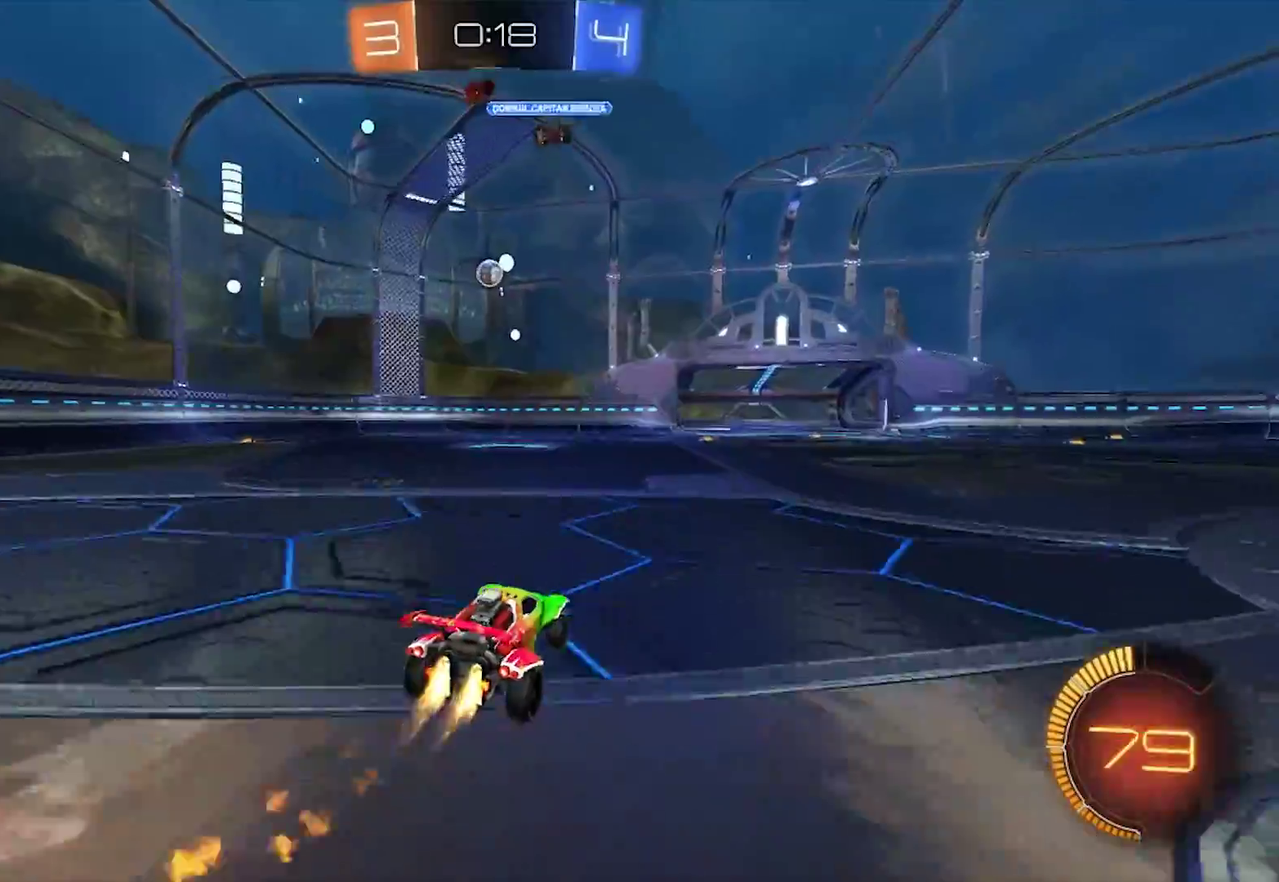
{"buttons": ["CIRCLE", "R2"], "left_stick": "center", "right_stick": "center", "events": [[217, "left_stick", "center"]]}
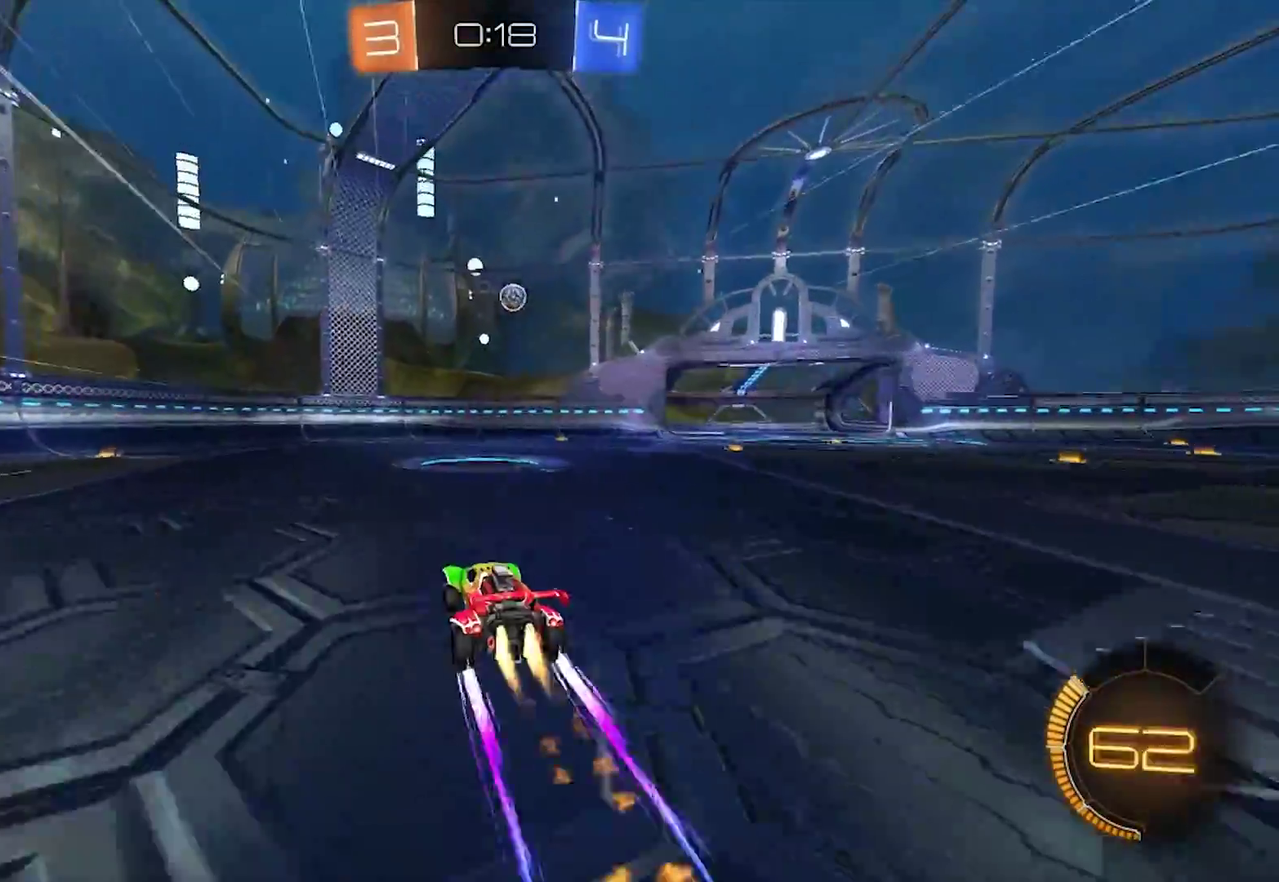
{"buttons": ["R2"], "left_stick": "right", "right_stick": "center", "events": [[67, "CIRCLE", "up"], [433, "left_stick", "right"]]}
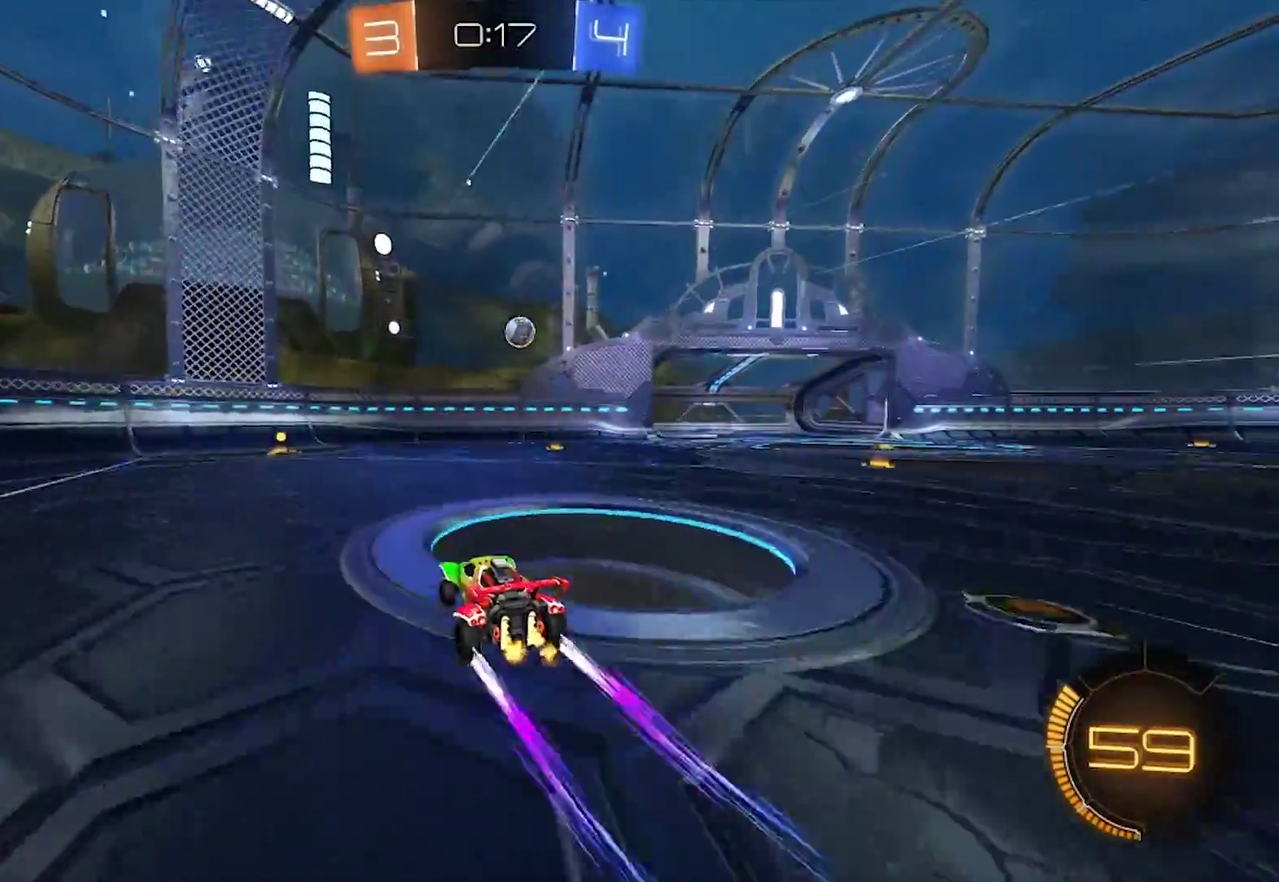
{"buttons": ["R2"], "left_stick": "down-right", "right_stick": "center", "events": [[200, "left_stick", "center"], [483, "left_stick", "down-right"]]}
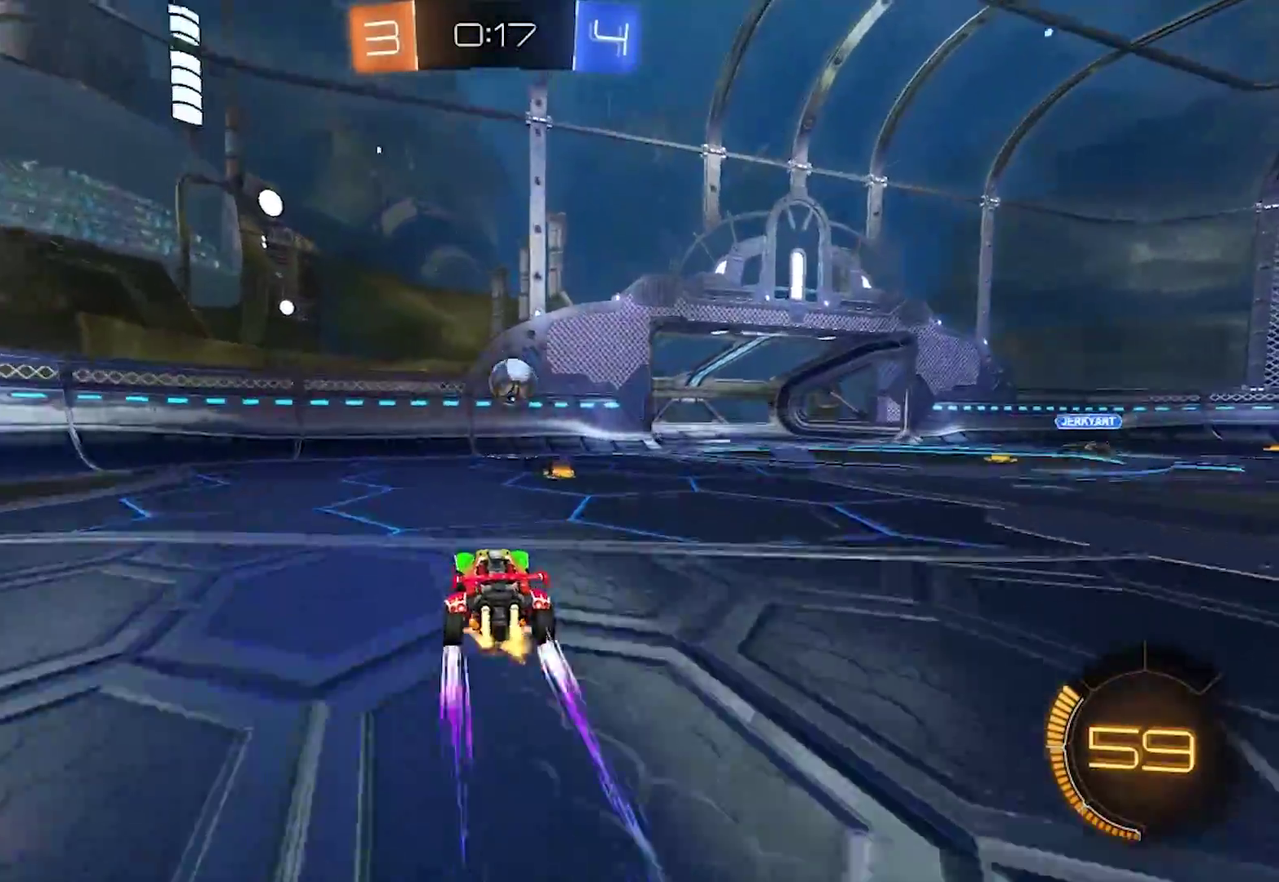
{"buttons": ["CROSS", "R2"], "left_stick": "right", "right_stick": "center", "events": [[33, "CROSS", "down"], [133, "left_stick", "down-left"], [183, "left_stick", "left"], [267, "CROSS", "up"], [267, "left_stick", "center"], [367, "left_stick", "right"], [433, "CROSS", "down"]]}
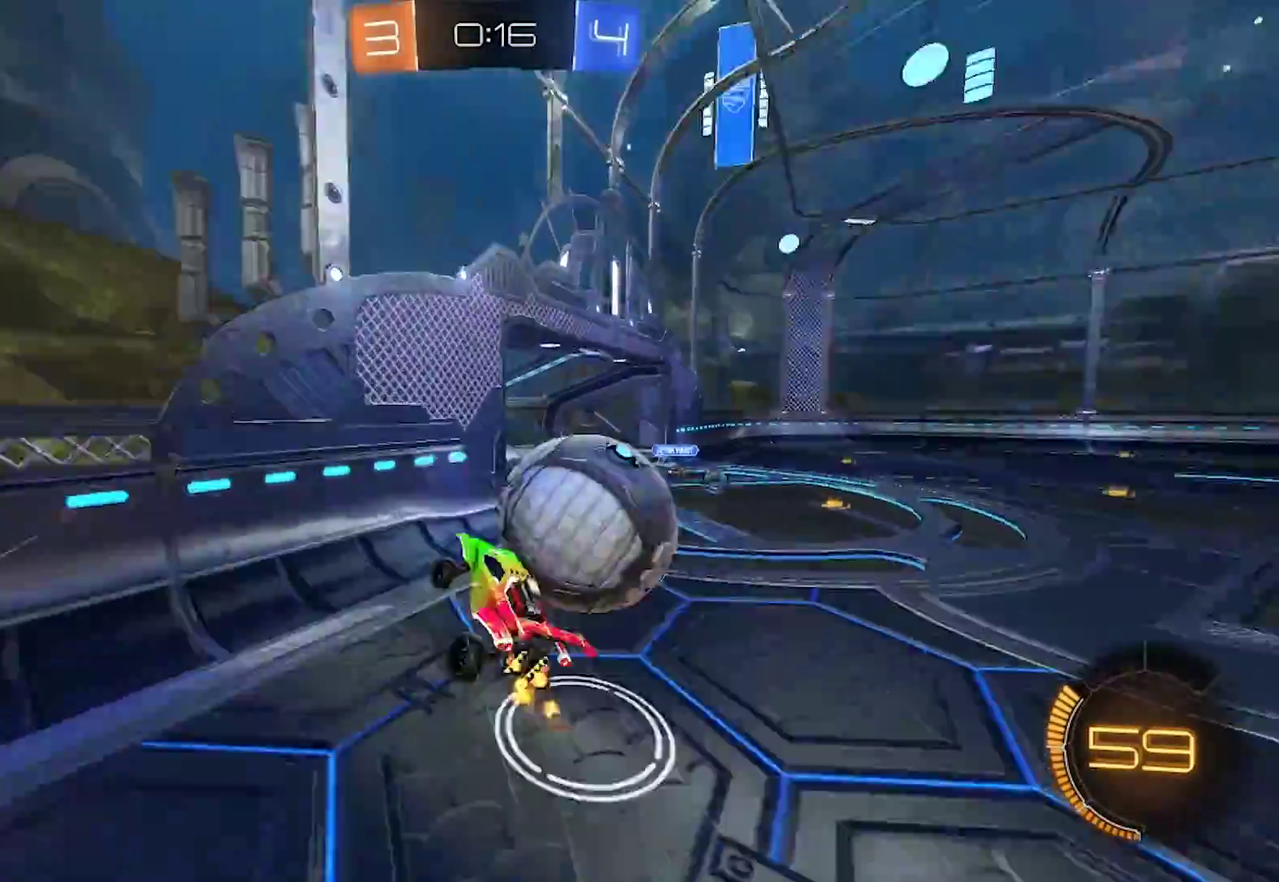
{"buttons": ["R2"], "left_stick": "right", "right_stick": "center", "events": [[233, "CROSS", "up"]]}
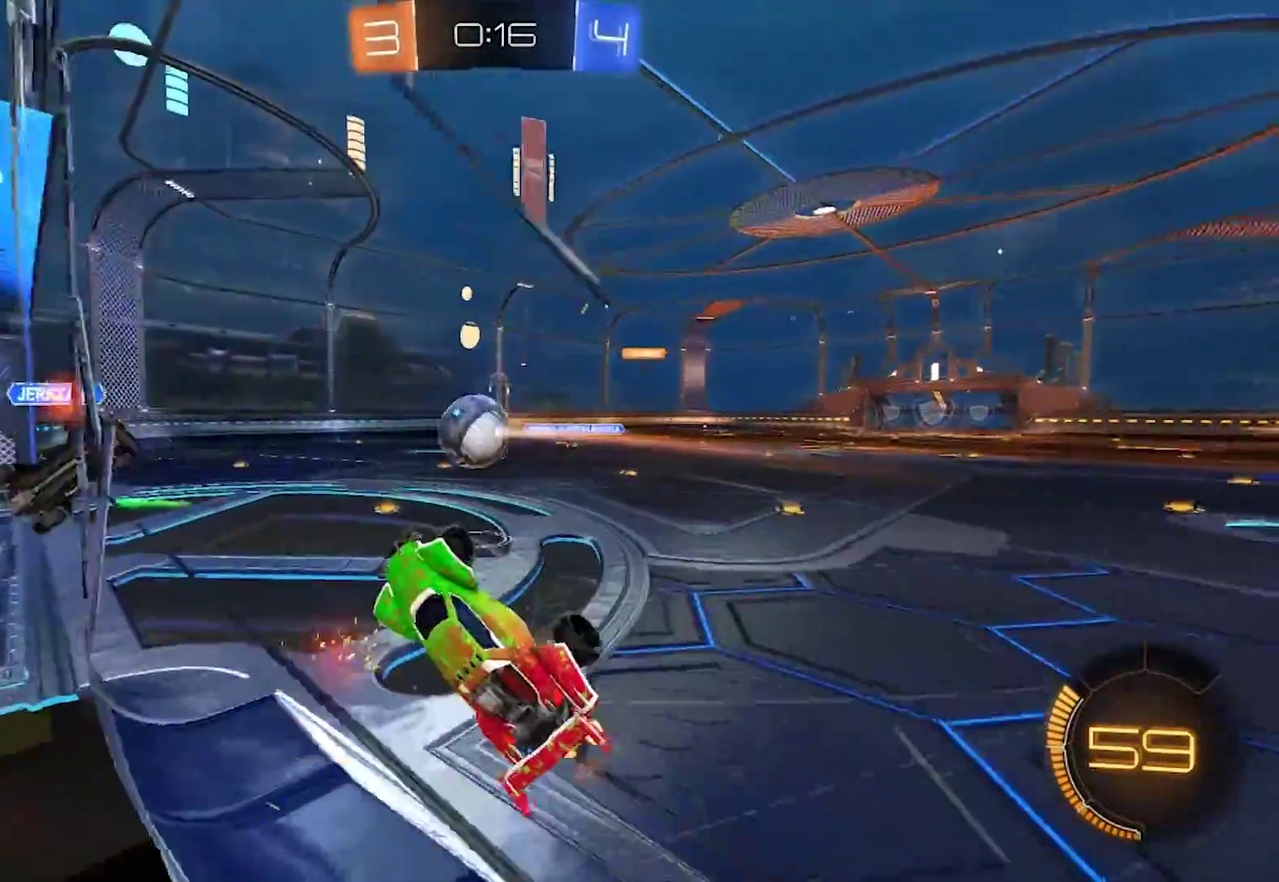
{"buttons": ["R2"], "left_stick": "up-left", "right_stick": "center", "events": [[100, "left_stick", "up-right"], [267, "TRIANGLE", "down"], [267, "left_stick", "up"], [367, "TRIANGLE", "up"], [500, "left_stick", "up-left"]]}
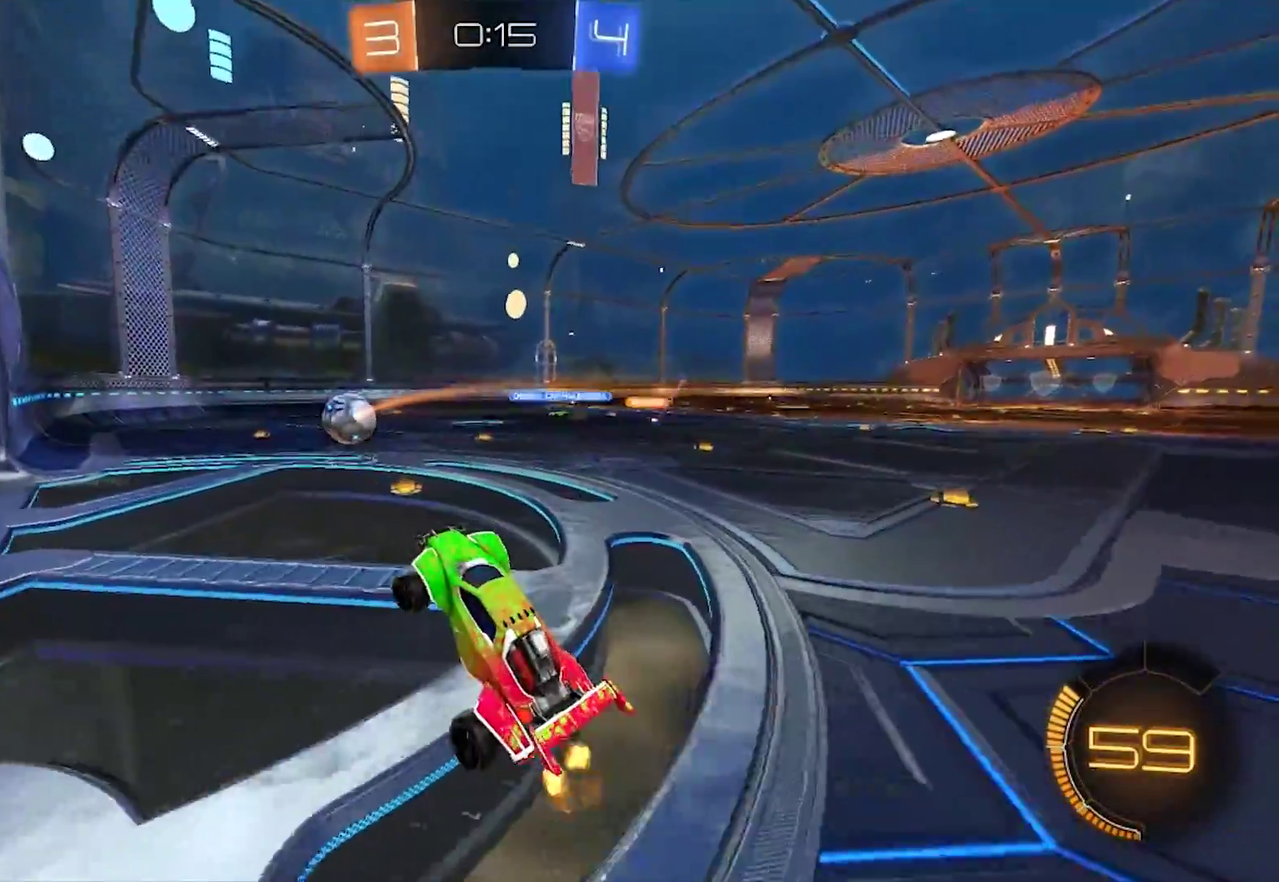
{"buttons": ["CIRCLE", "R2"], "left_stick": "center", "right_stick": "center", "events": [[50, "CIRCLE", "down"], [50, "left_stick", "center"]]}
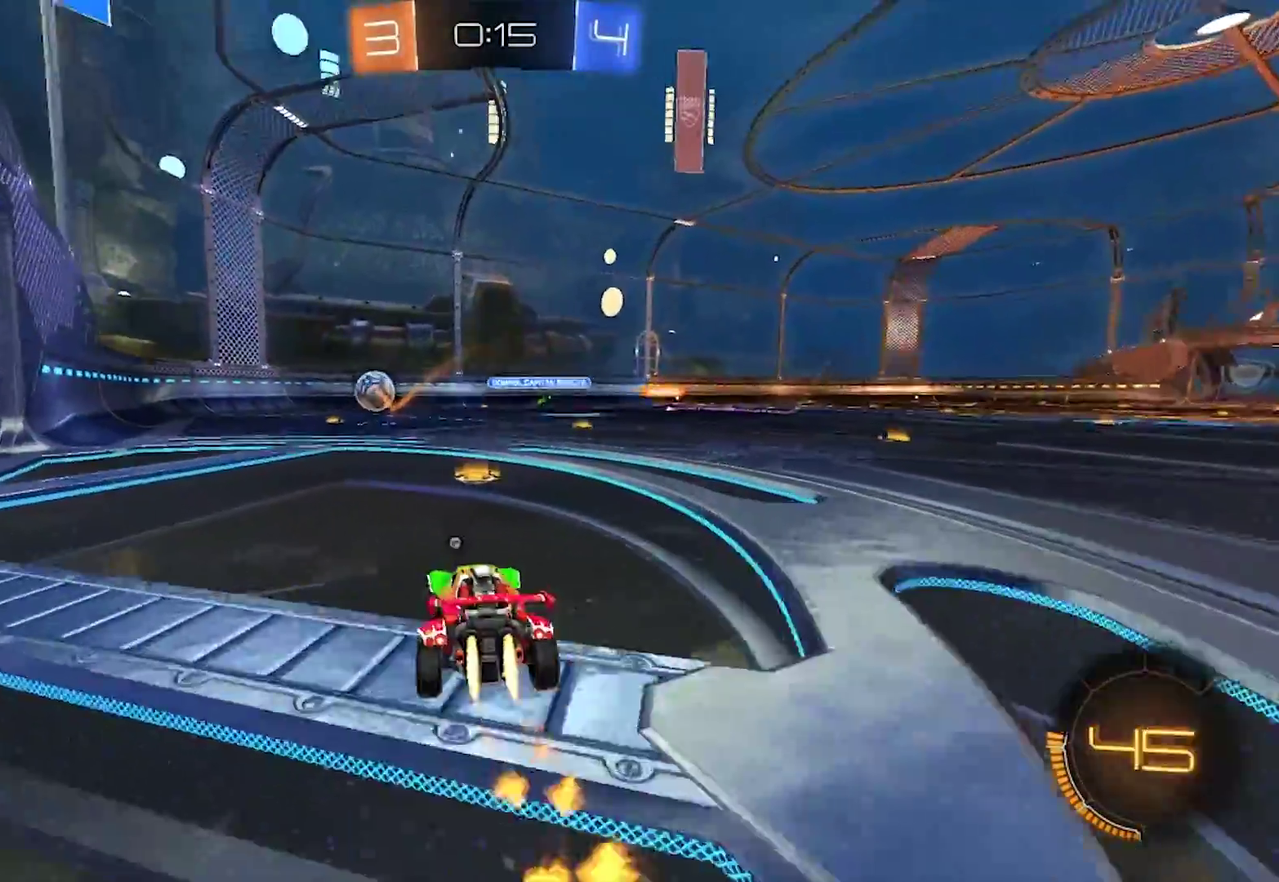
{"buttons": ["CIRCLE", "R2"], "left_stick": "up-right", "right_stick": "center", "events": [[100, "left_stick", "right"], [167, "left_stick", "up-right"], [233, "CROSS", "down"], [367, "TRIANGLE", "down"], [467, "CROSS", "up"], [467, "TRIANGLE", "up"]]}
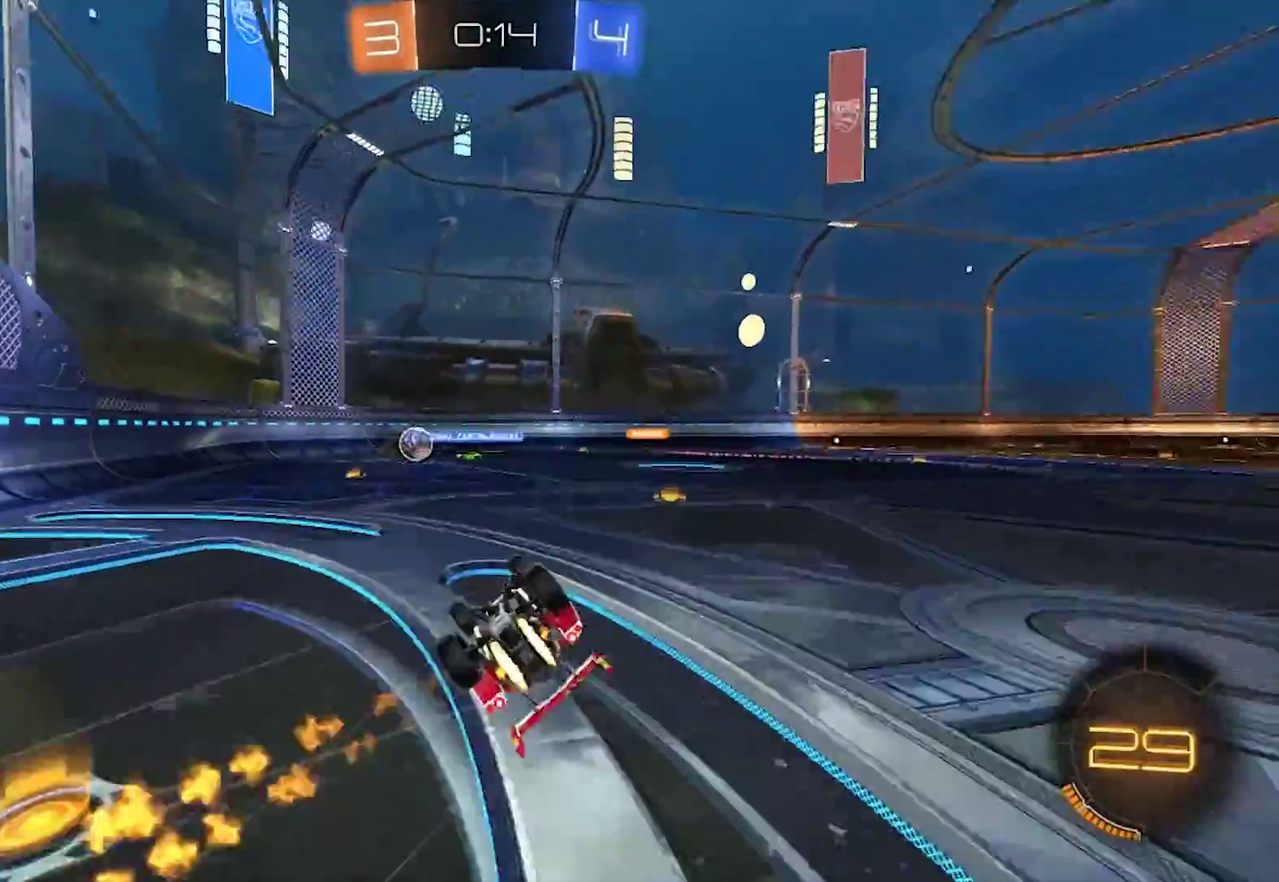
{"buttons": ["R2"], "left_stick": "center", "right_stick": "center", "events": [[283, "left_stick", "center"], [333, "CIRCLE", "up"]]}
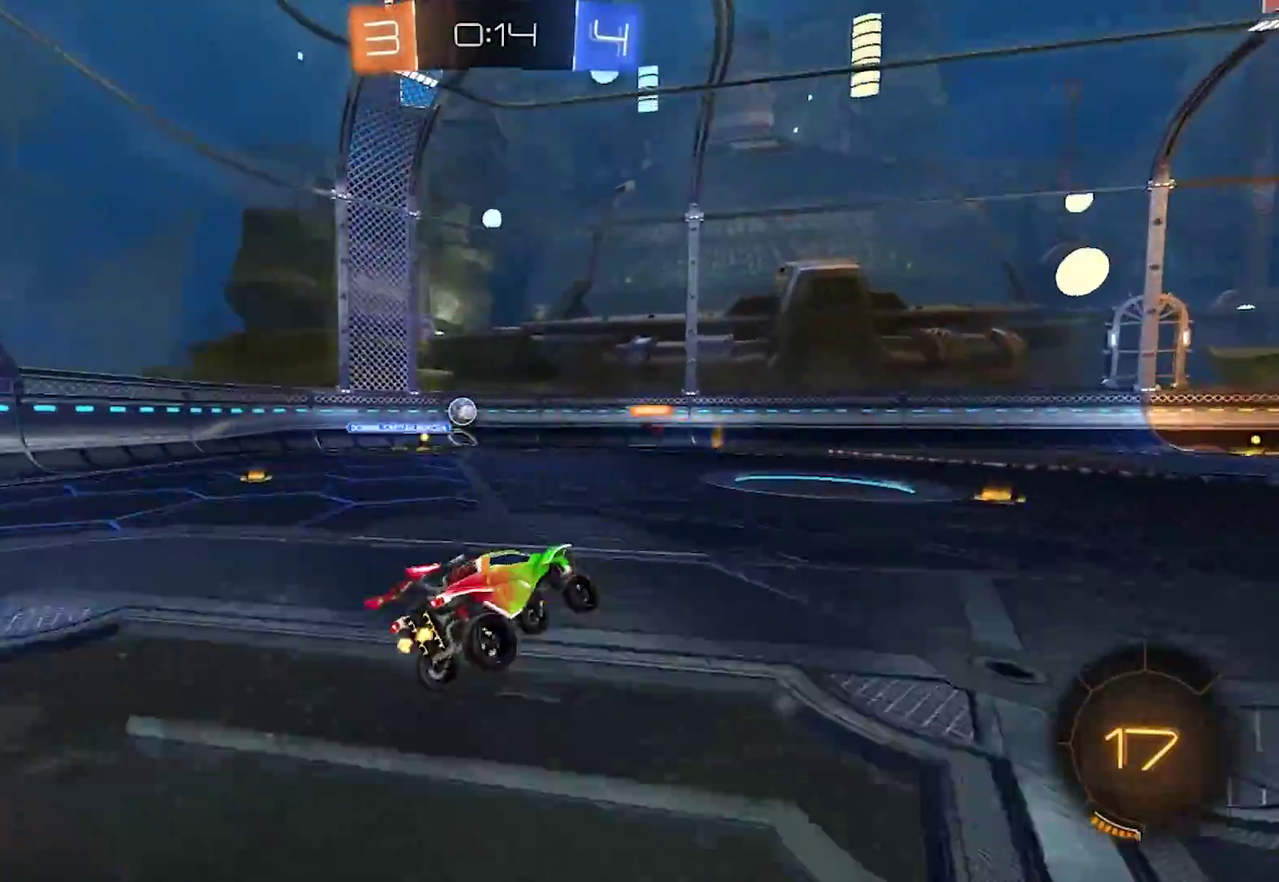
{"buttons": ["R2"], "left_stick": "left", "right_stick": "center", "events": [[200, "R2", "up"], [300, "left_stick", "right"], [400, "R2", "down"], [433, "left_stick", "left"]]}
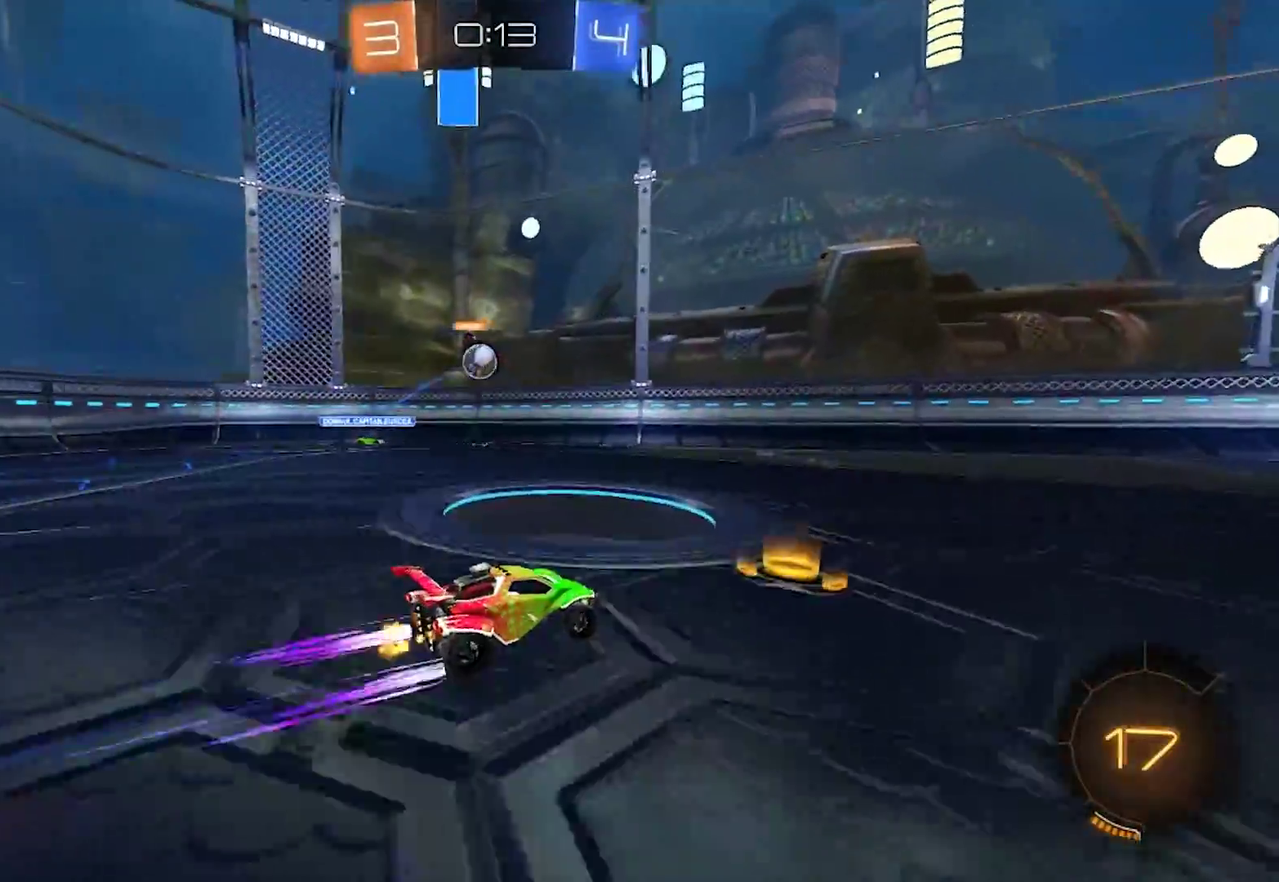
{"buttons": ["R2"], "left_stick": "right", "right_stick": "center", "events": [[17, "left_stick", "center"], [67, "left_stick", "right"], [267, "left_stick", "center"], [333, "left_stick", "down-right"], [383, "left_stick", "right"]]}
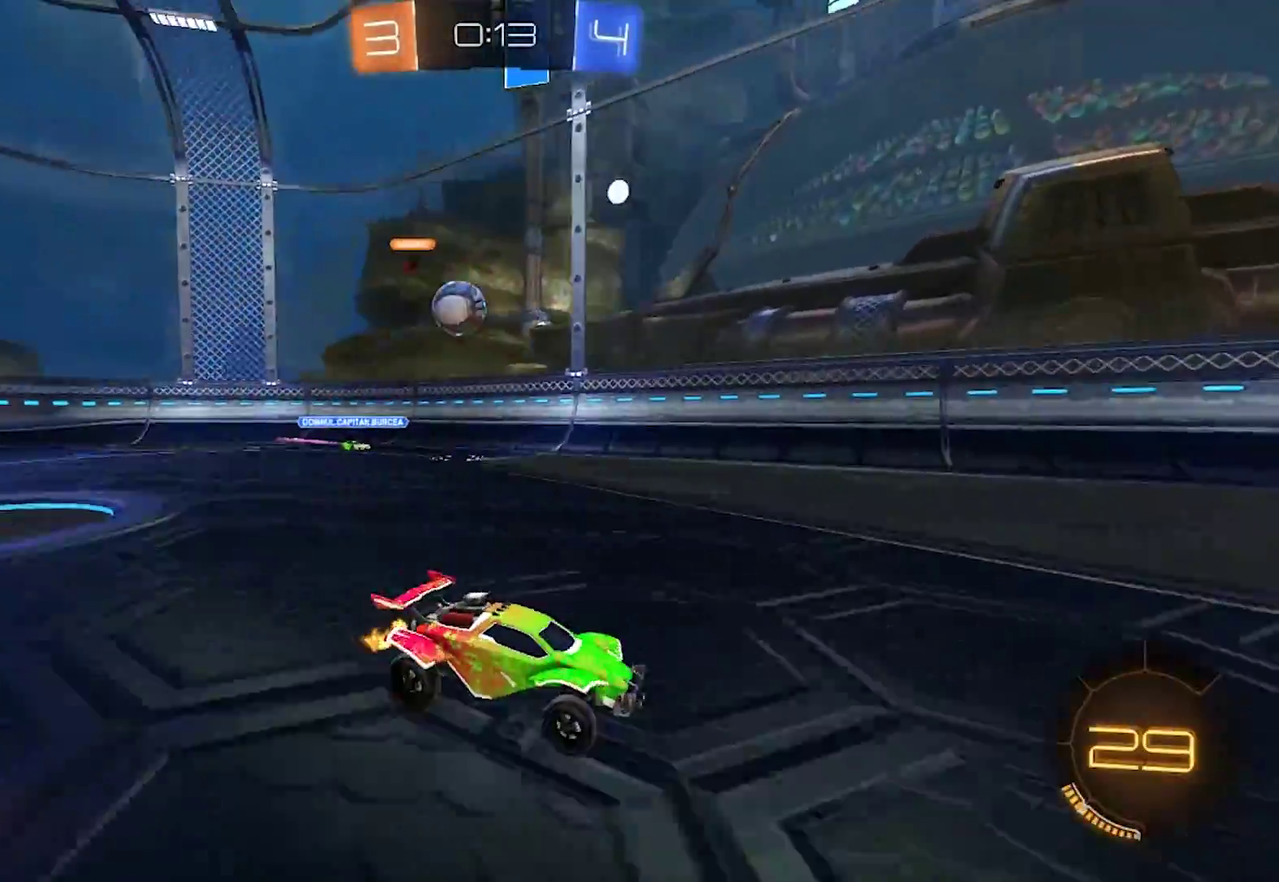
{"buttons": ["L2"], "left_stick": "left", "right_stick": "center", "events": [[167, "L2", "down"], [167, "R2", "up"], [200, "left_stick", "up-left"], [250, "left_stick", "left"]]}
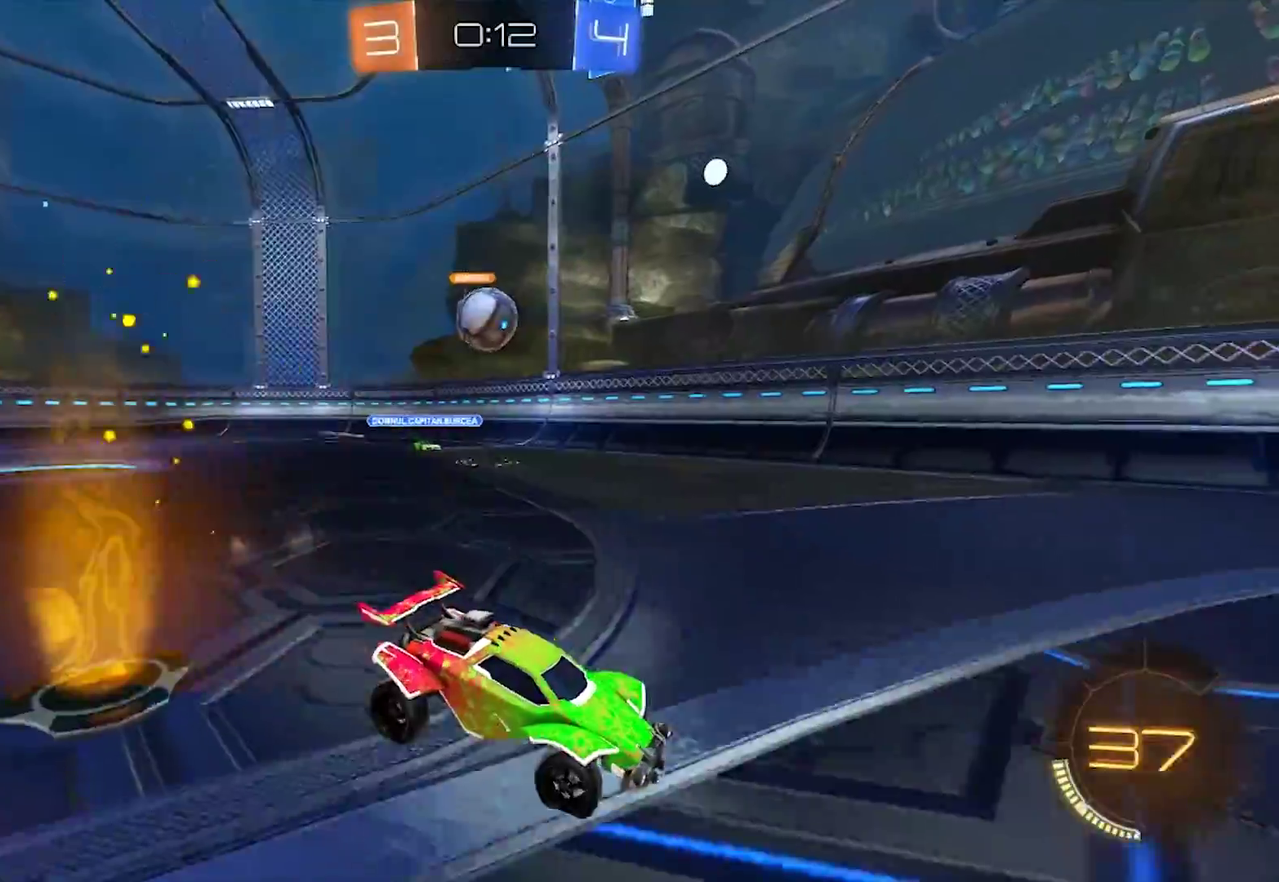
{"buttons": [], "left_stick": "down-left", "right_stick": "center", "events": [[33, "R2", "down"], [67, "L2", "up"], [267, "R2", "up"], [333, "R2", "down"], [400, "R2", "up"], [400, "left_stick", "down-left"]]}
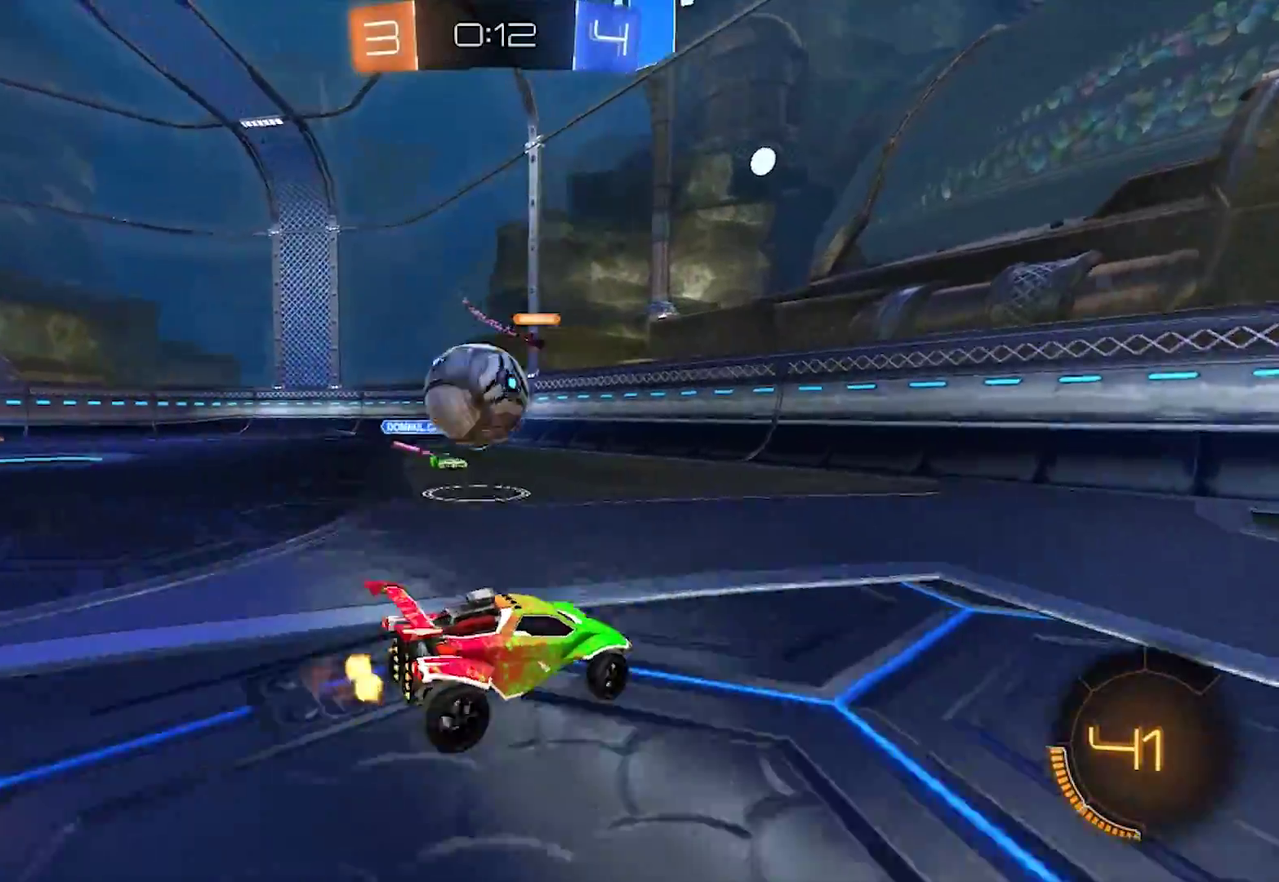
{"buttons": ["CROSS", "R2"], "left_stick": "up", "right_stick": "center", "events": [[67, "CROSS", "down"], [67, "R2", "down"], [367, "left_stick", "up"]]}
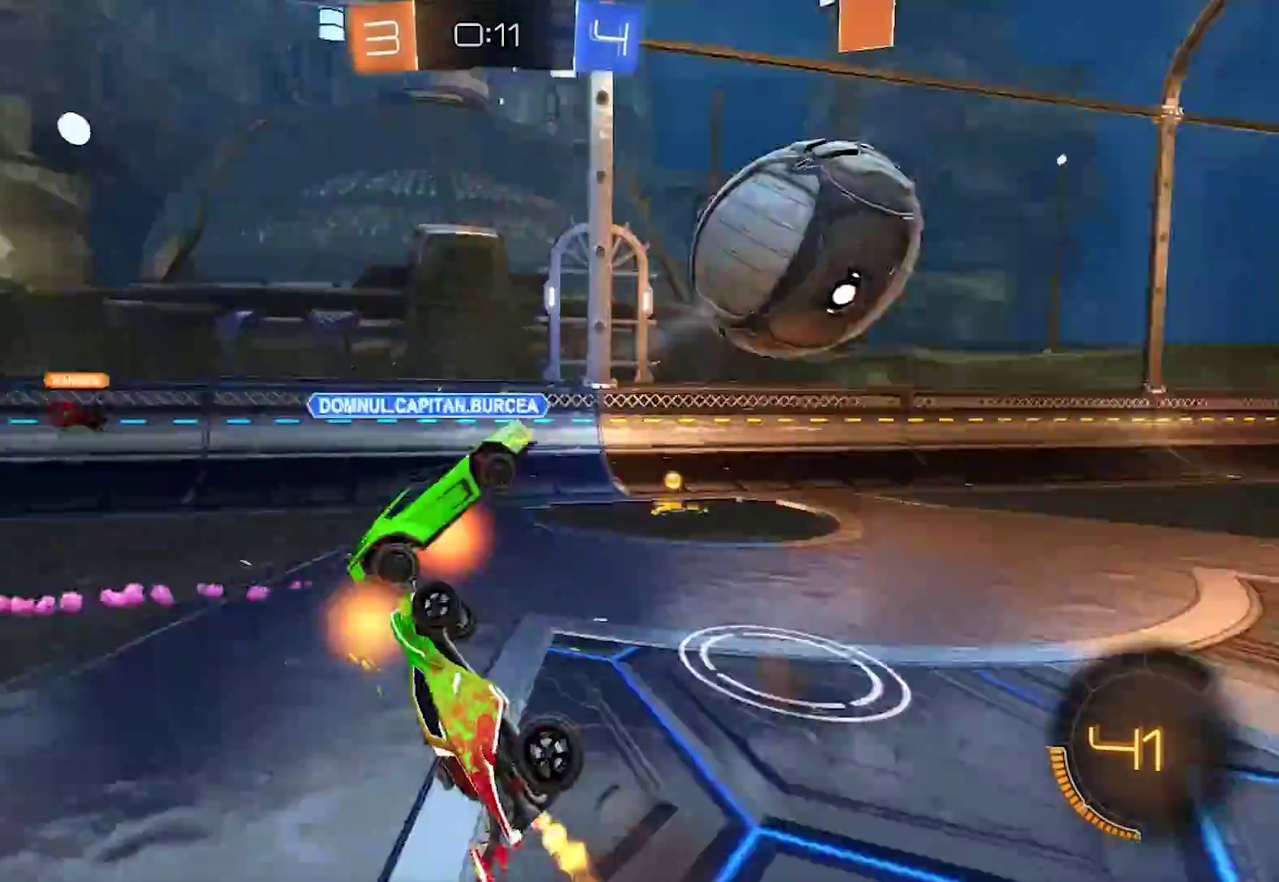
{"buttons": ["R2"], "left_stick": "up", "right_stick": "center", "events": [[17, "CROSS", "up"], [100, "left_stick", "up-left"], [433, "left_stick", "up"]]}
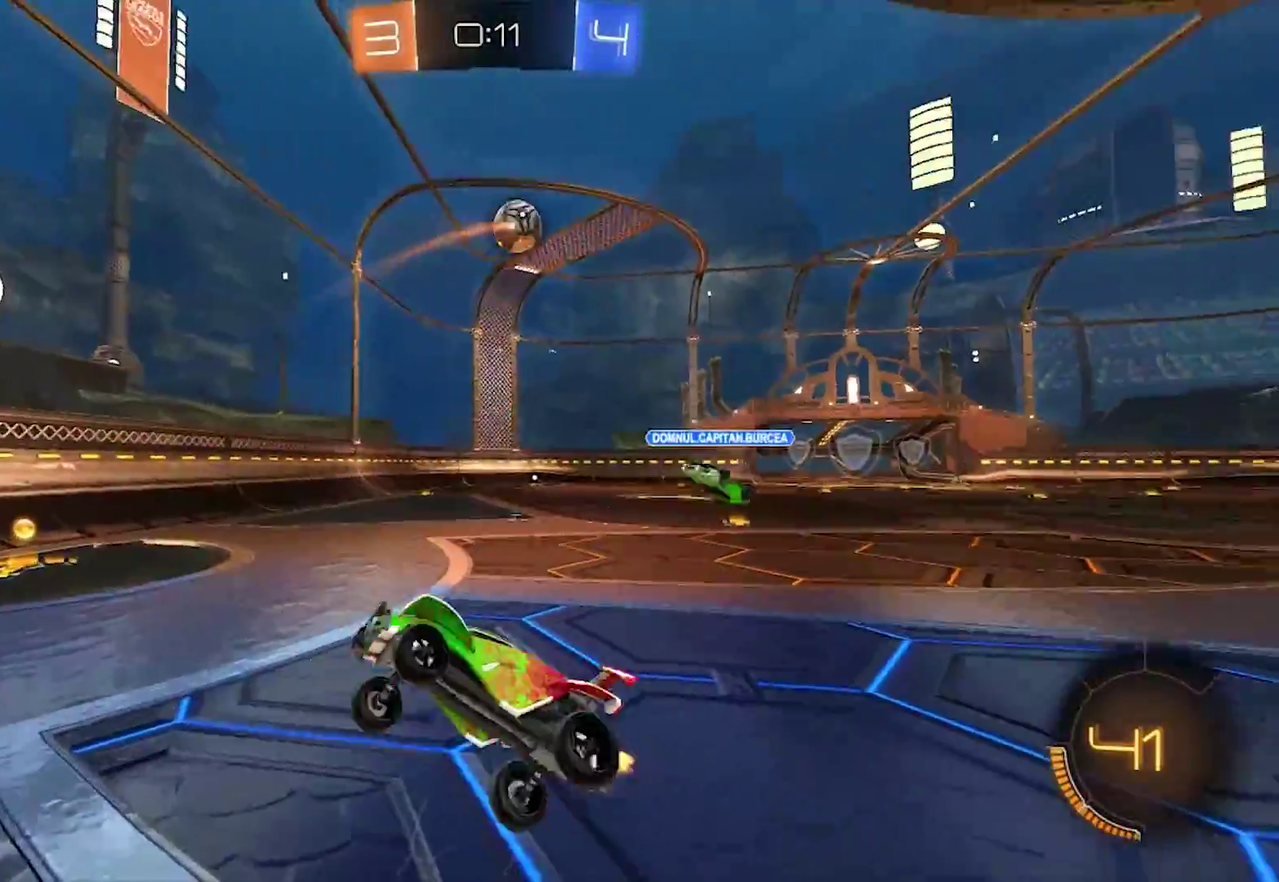
{"buttons": ["CIRCLE", "R2"], "left_stick": "right", "right_stick": "center", "events": [[67, "left_stick", "up-right"], [133, "left_stick", "right"], [267, "CIRCLE", "down"], [333, "TRIANGLE", "down"], [483, "TRIANGLE", "up"]]}